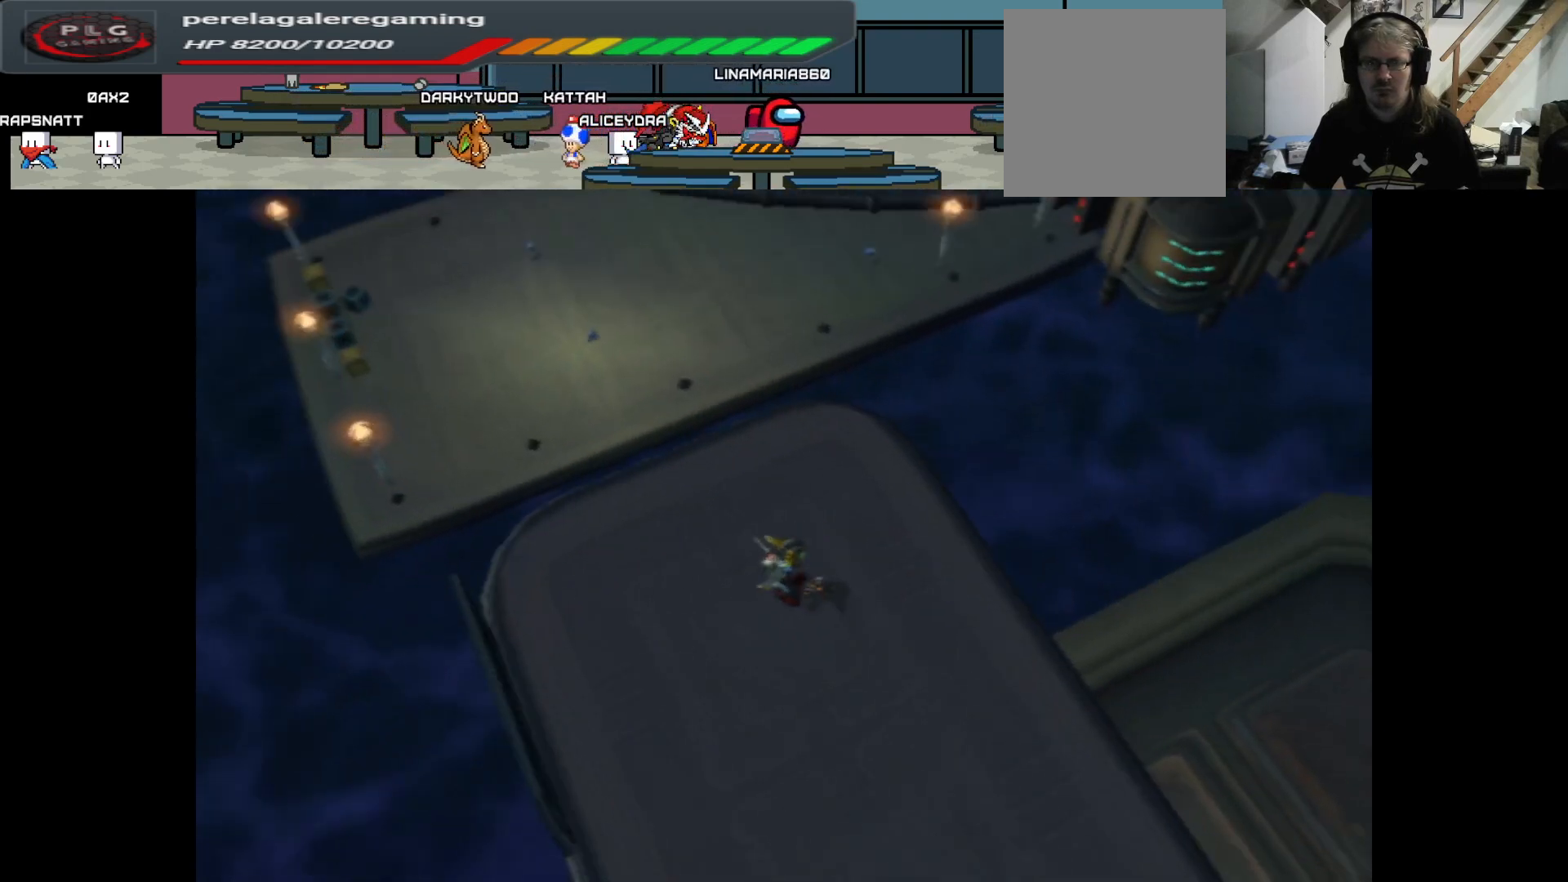
Gameplay with a controller (Xbox layout); each line is a JSON object with the inputs held at the frame after it. "events" lists button and stick changes between this image and that frame as [ms after this image, input, new state], when the widget could be followed in between.
{"buttons": [], "left_stick": "center", "right_stick": "center", "events": []}
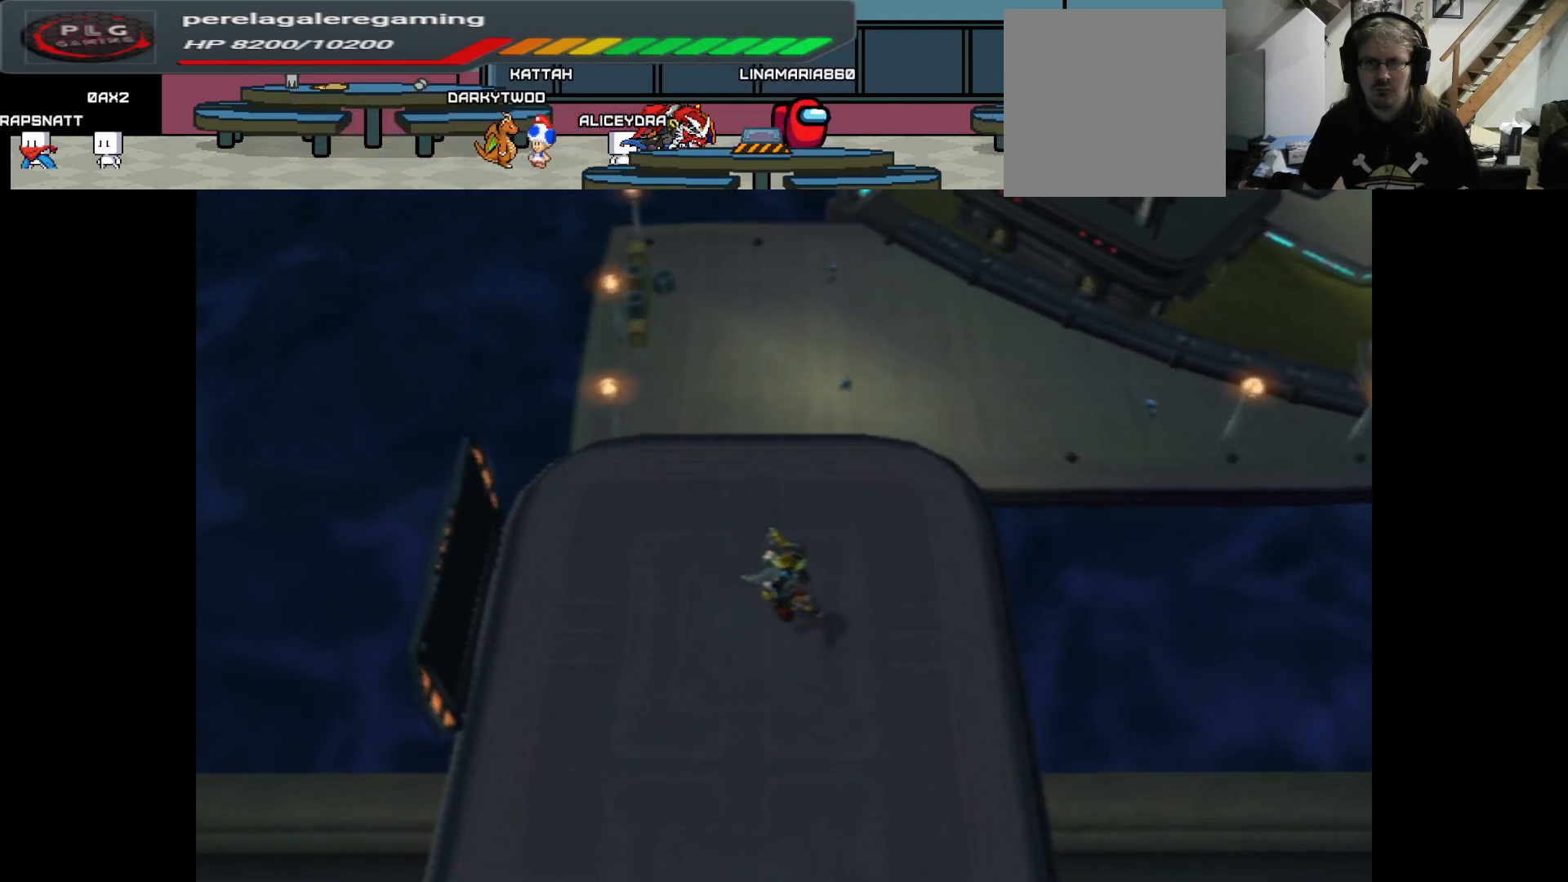
{"buttons": [], "left_stick": "down-right", "right_stick": "right", "events": [[217, "right_stick", "right"], [367, "left_stick", "down-right"]]}
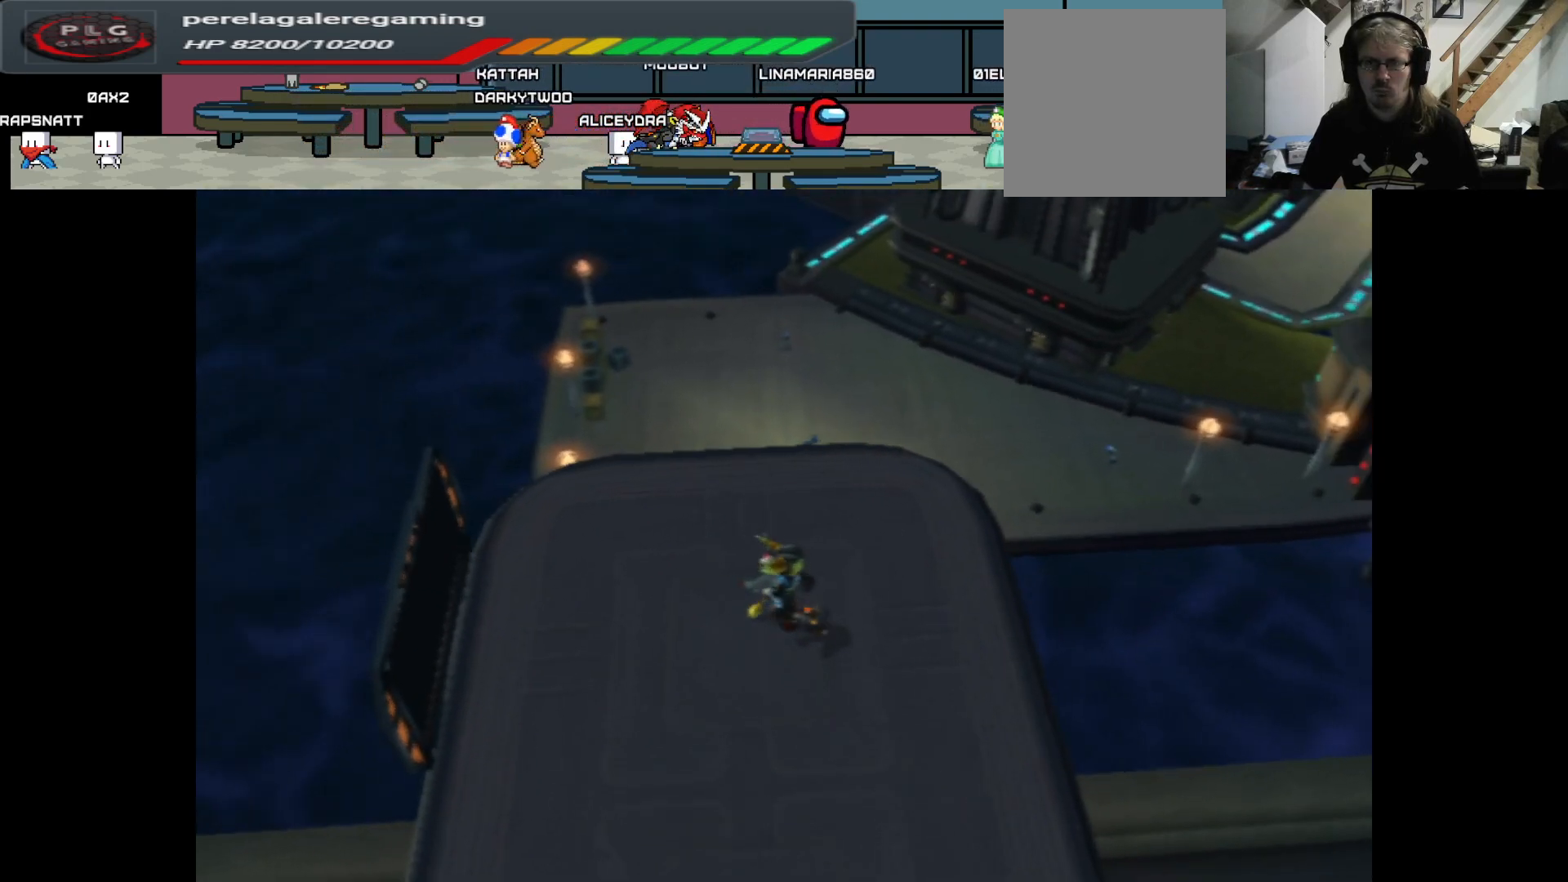
{"buttons": [], "left_stick": "center", "right_stick": "right", "events": [[183, "left_stick", "center"]]}
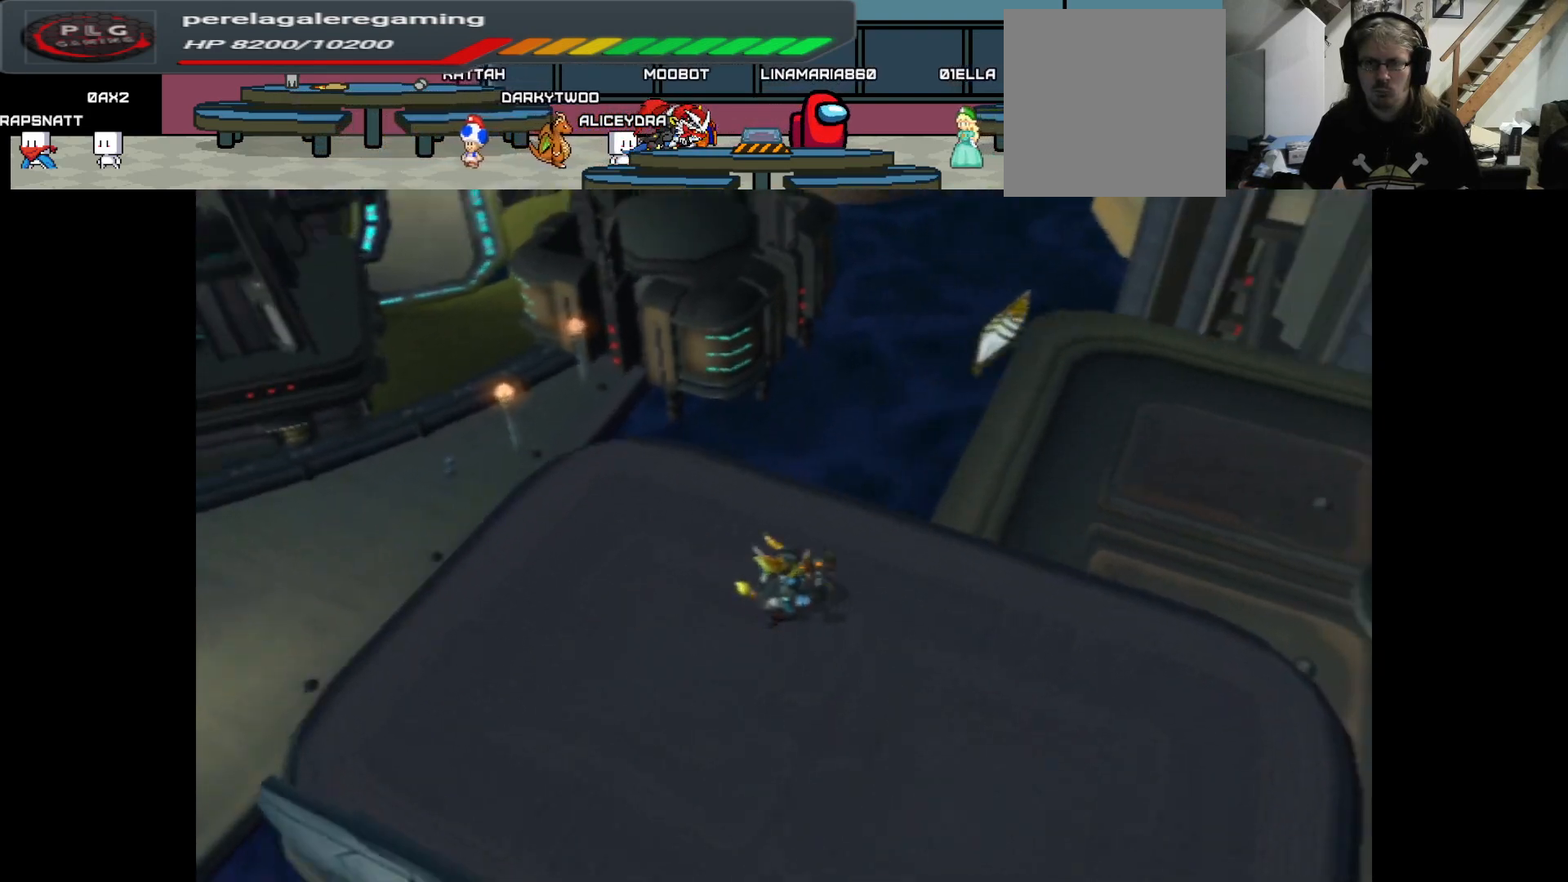
{"buttons": [], "left_stick": "right", "right_stick": "center", "events": [[33, "right_stick", "center"], [100, "left_stick", "up"], [333, "left_stick", "up-right"], [483, "left_stick", "right"]]}
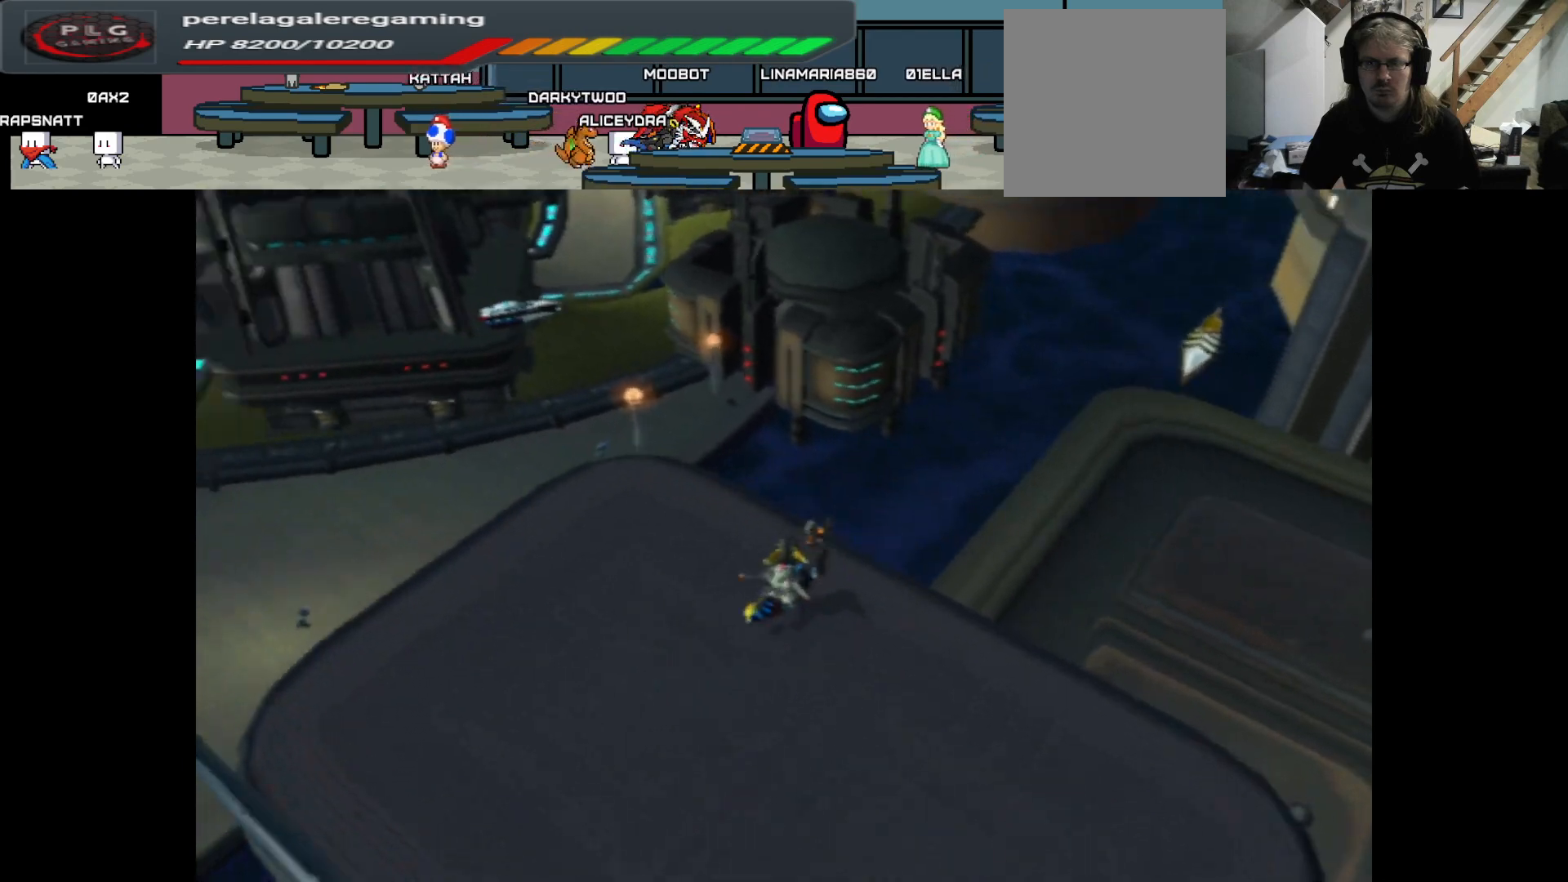
{"buttons": [], "left_stick": "down-right", "right_stick": "center", "events": [[117, "left_stick", "down-right"]]}
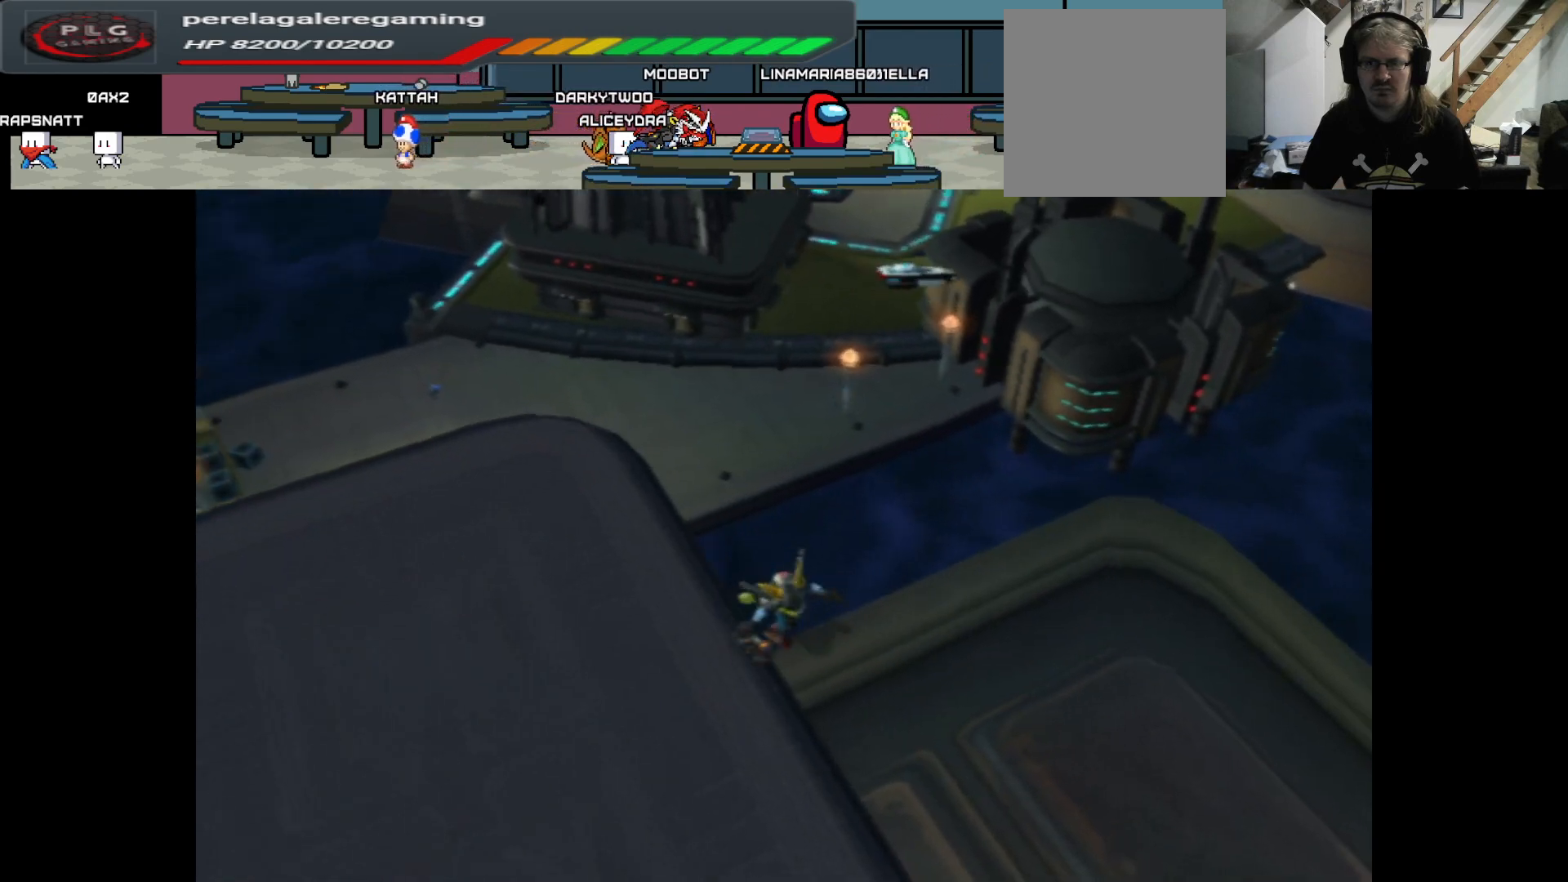
{"buttons": [], "left_stick": "down-right", "right_stick": "right", "events": [[383, "right_stick", "right"]]}
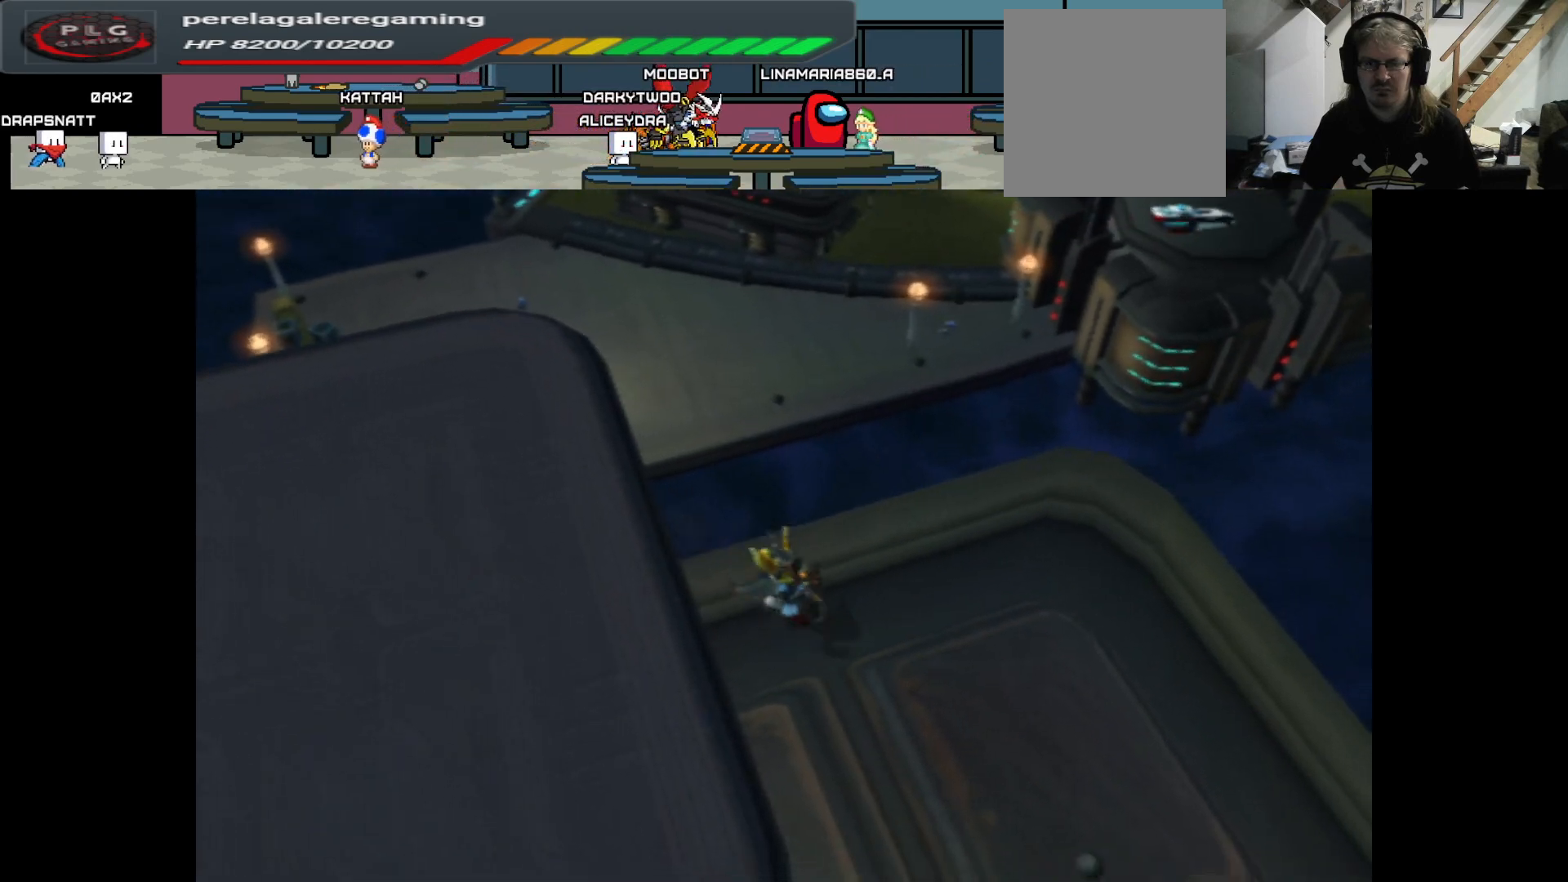
{"buttons": [], "left_stick": "center", "right_stick": "right", "events": [[100, "left_stick", "right"], [333, "left_stick", "center"]]}
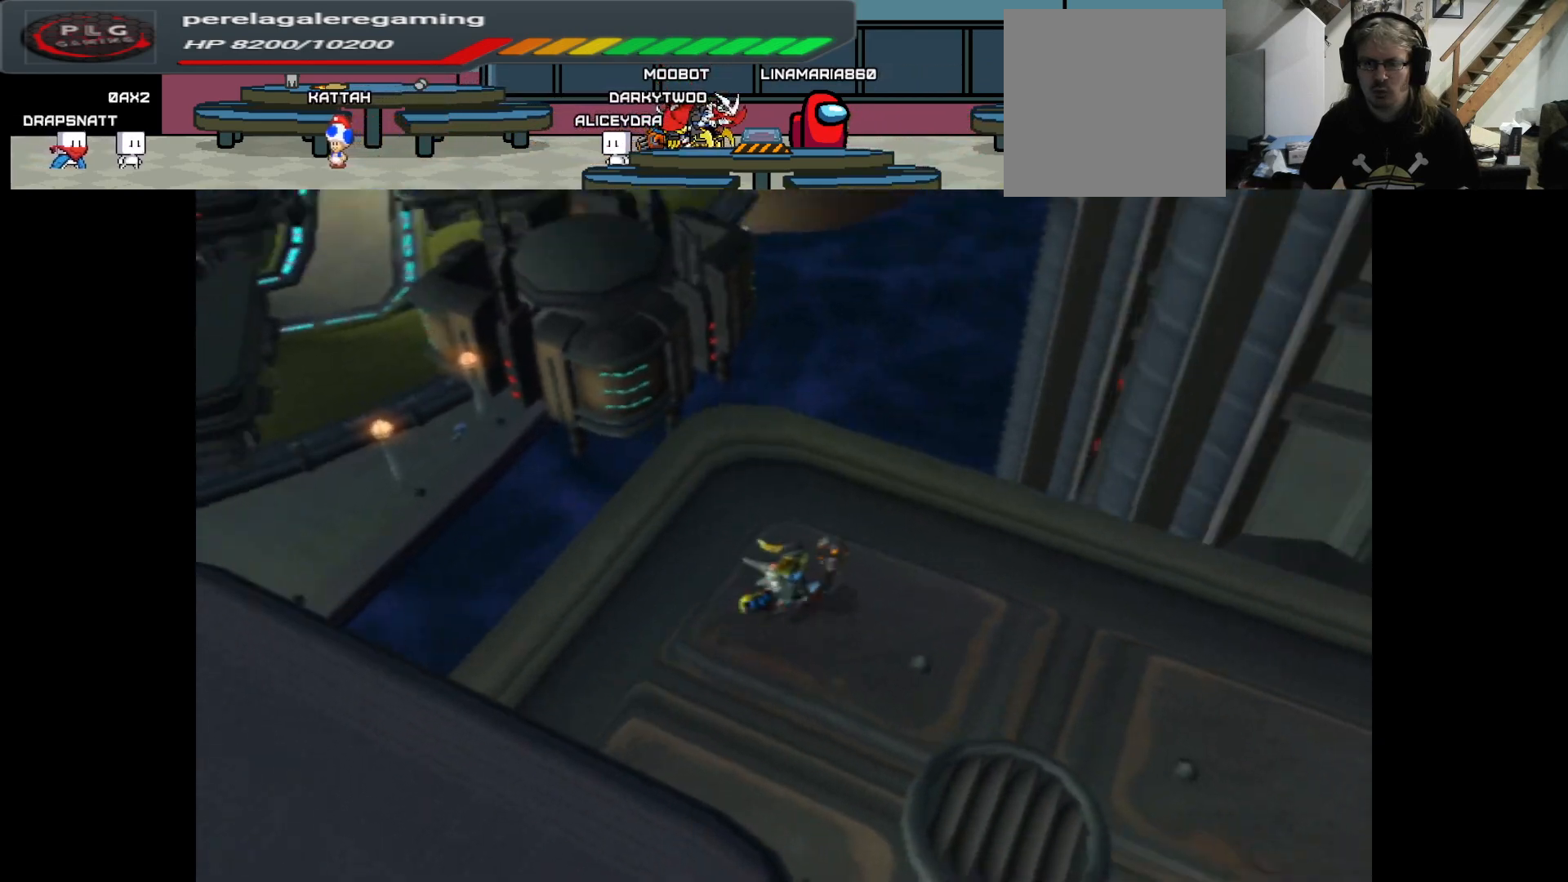
{"buttons": [], "left_stick": "up-left", "right_stick": "right", "events": [[167, "right_stick", "center"], [383, "right_stick", "right"], [450, "left_stick", "up-left"]]}
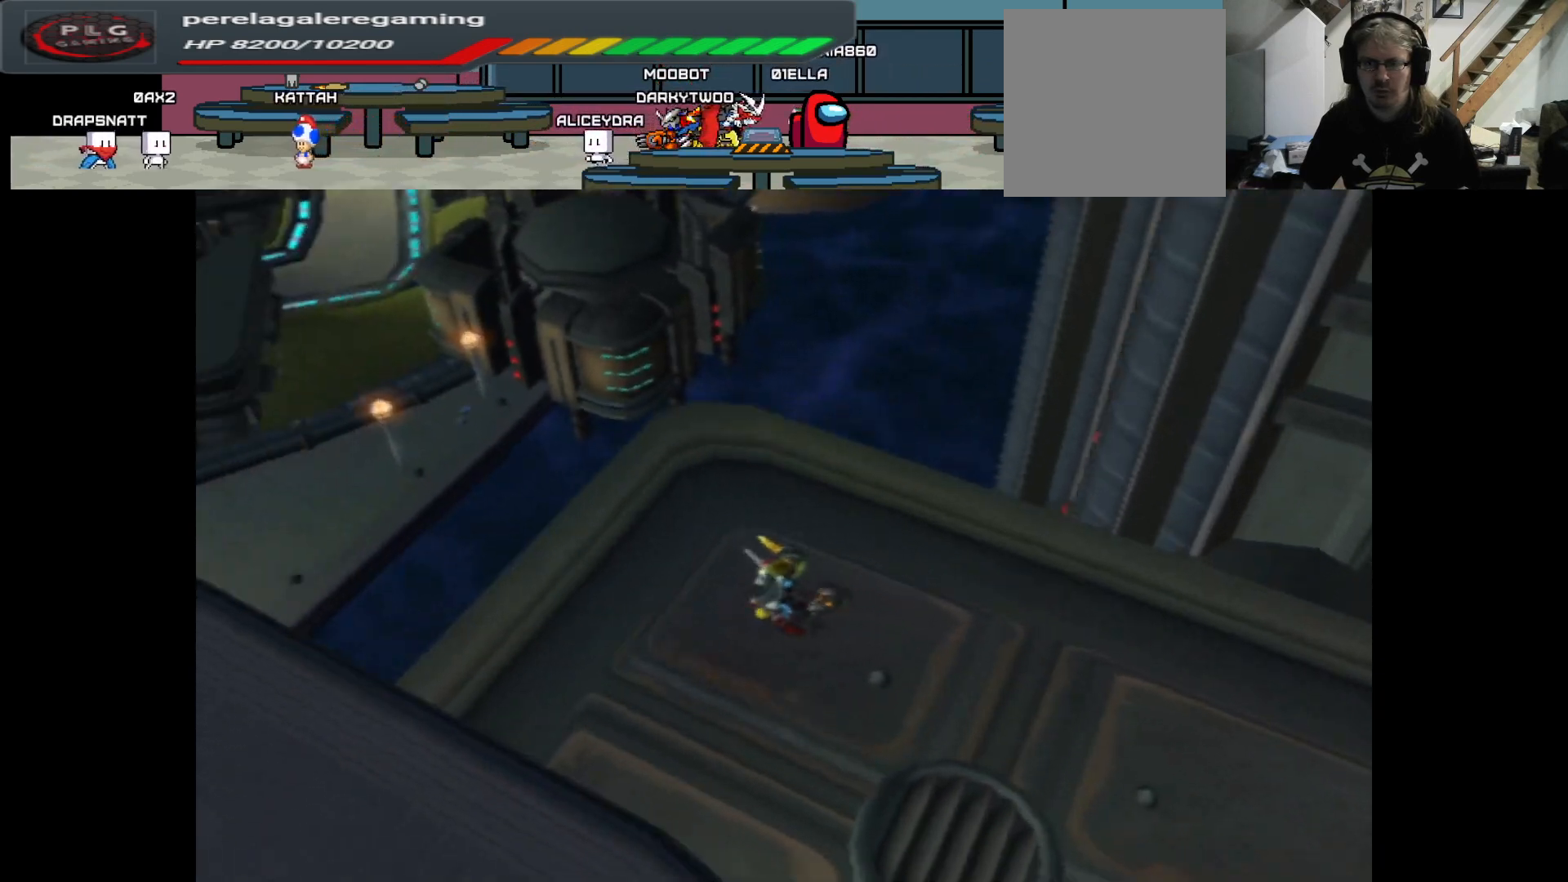
{"buttons": [], "left_stick": "up-right", "right_stick": "center", "events": [[133, "left_stick", "up"], [233, "left_stick", "up-right"], [350, "right_stick", "center"]]}
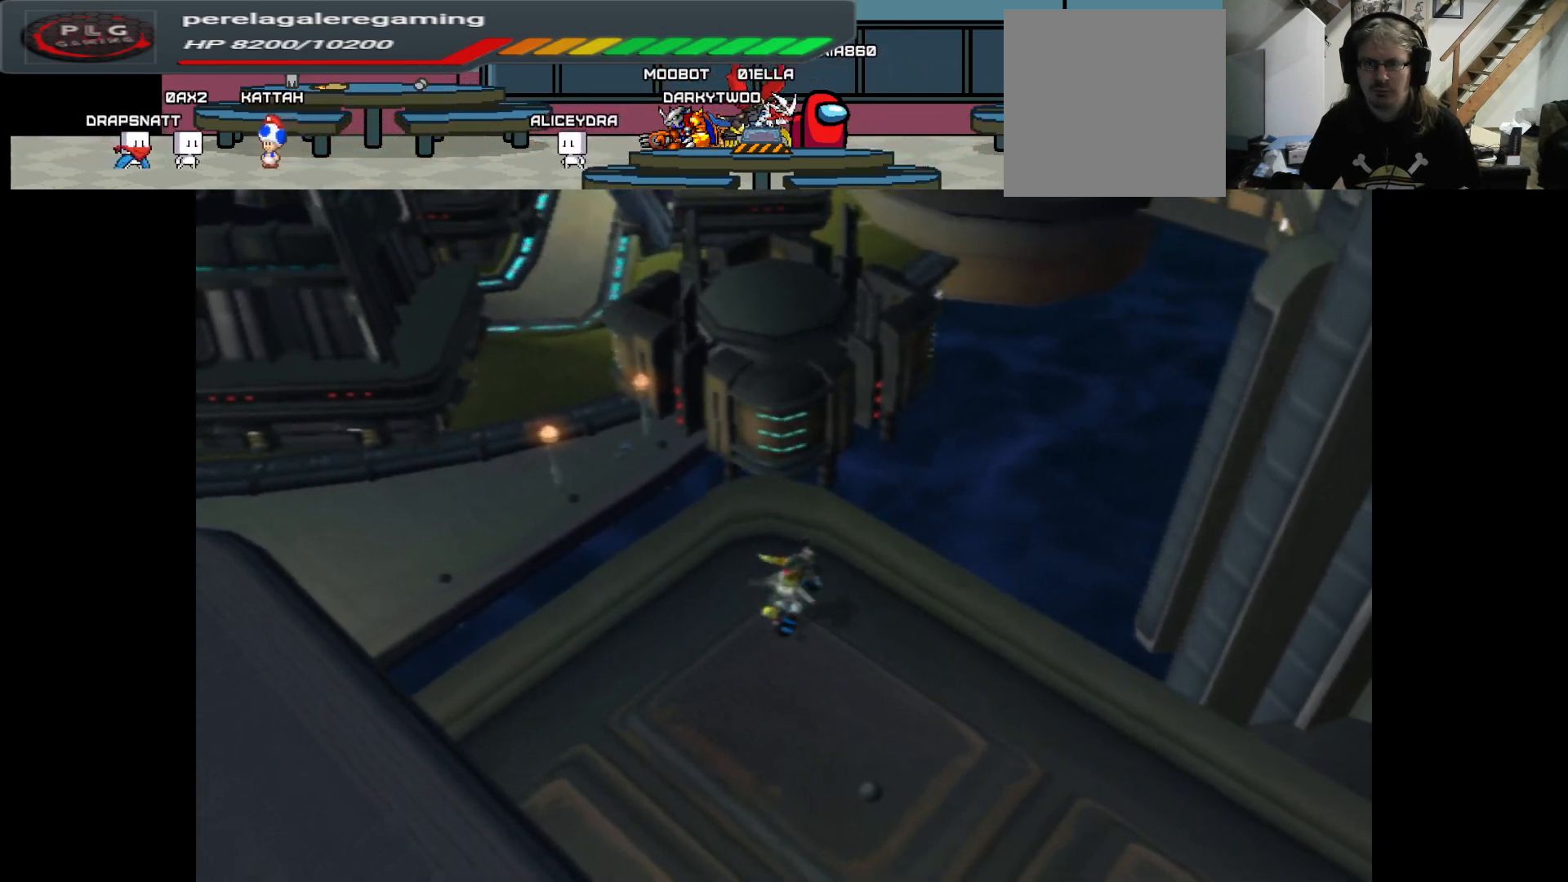
{"buttons": ["A"], "left_stick": "right", "right_stick": "center", "events": [[217, "A", "down"], [417, "left_stick", "right"]]}
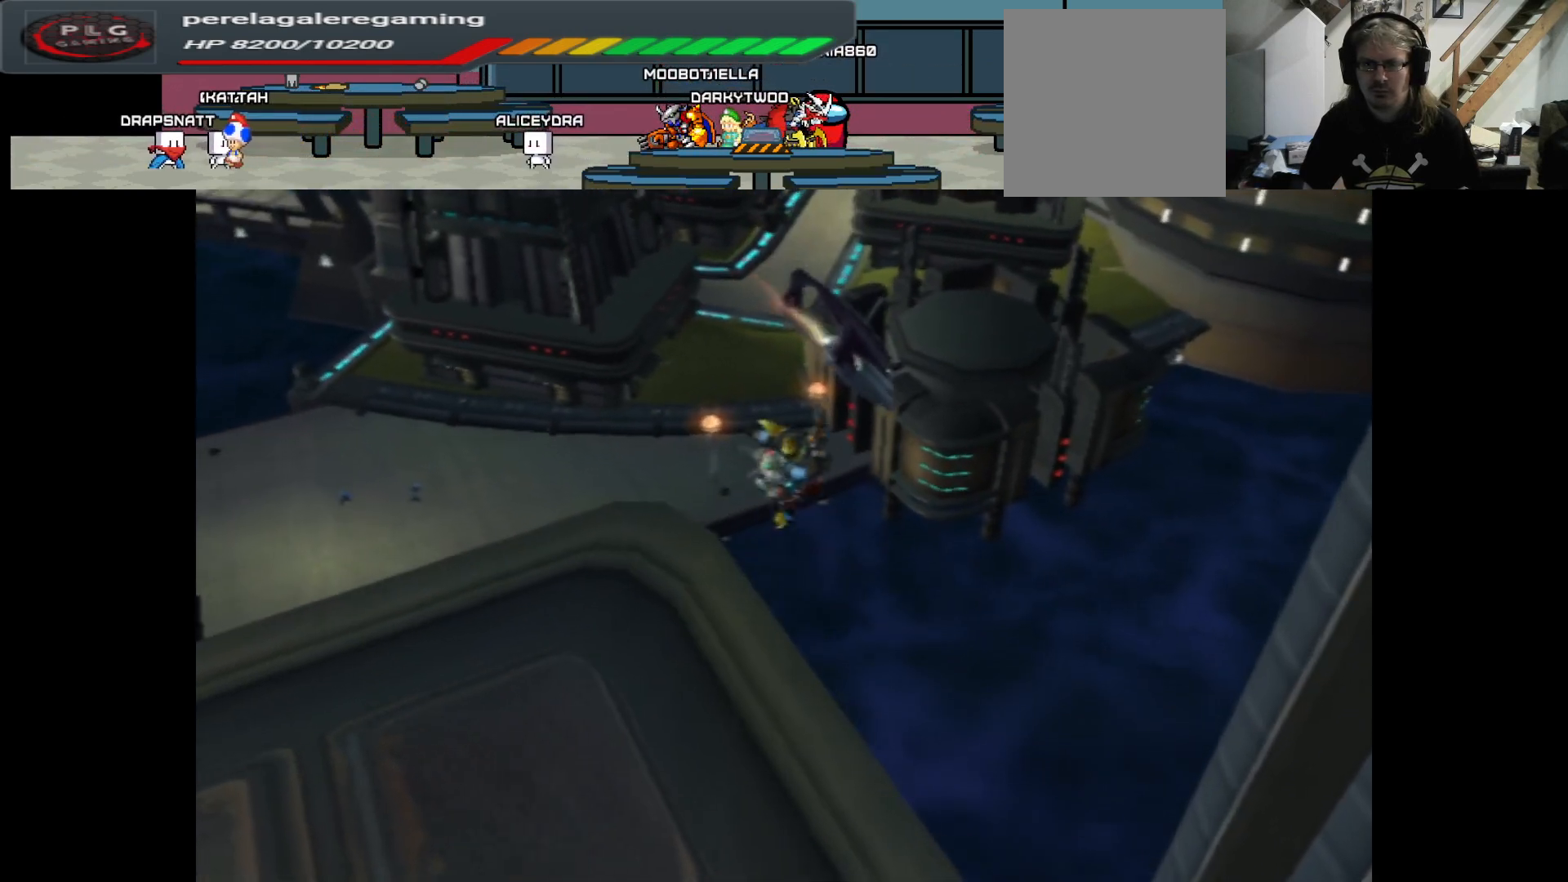
{"buttons": ["A"], "left_stick": "up-right", "right_stick": "center", "events": [[167, "A", "up"], [233, "left_stick", "up-right"], [300, "A", "down"]]}
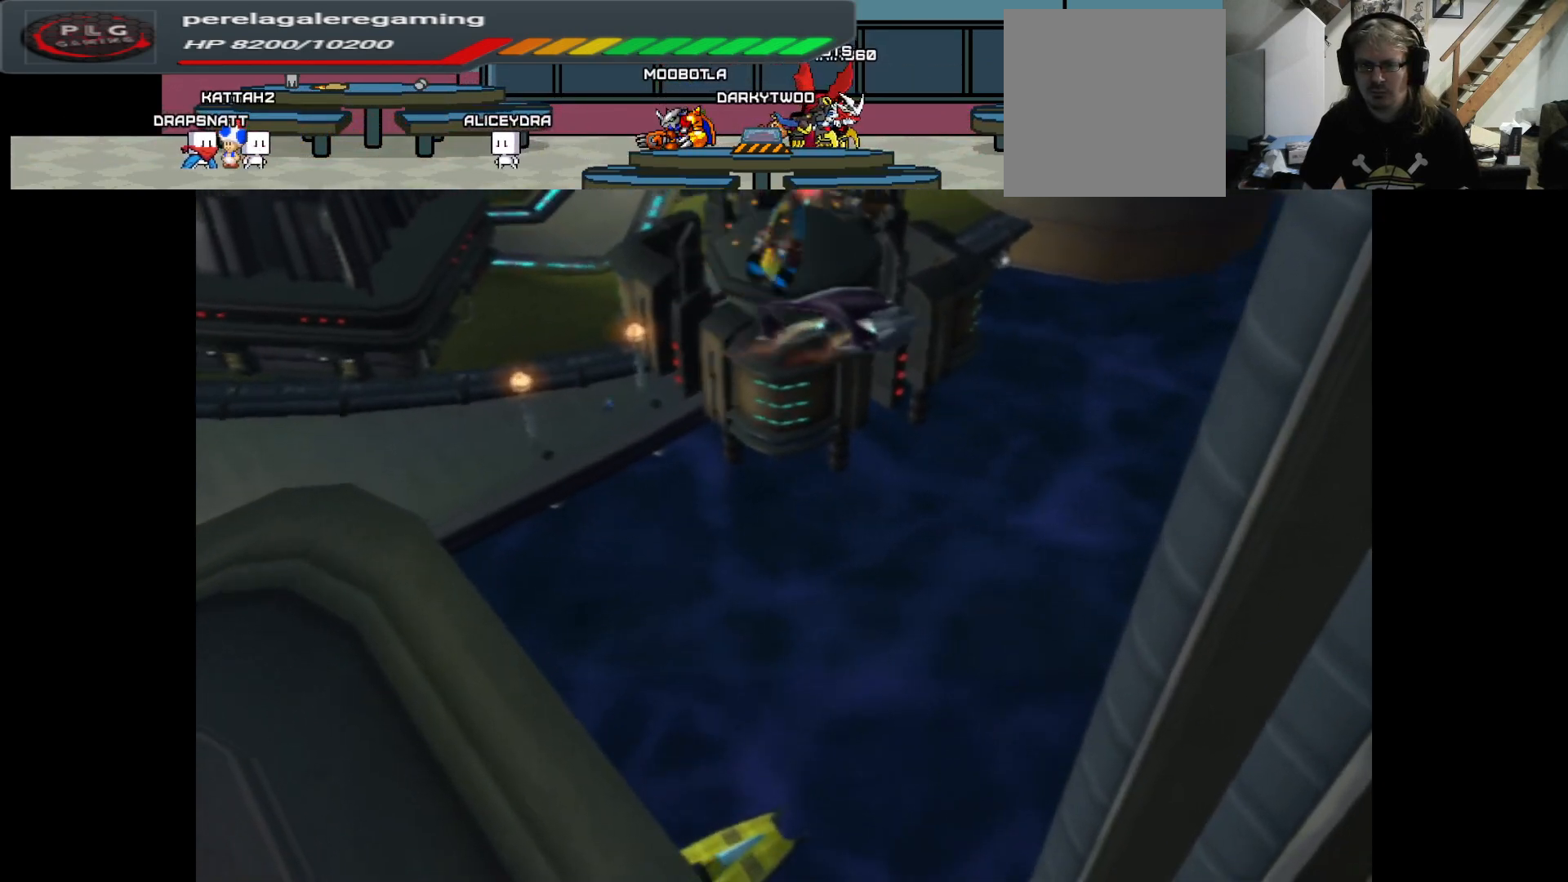
{"buttons": ["A"], "left_stick": "up-right", "right_stick": "center", "events": []}
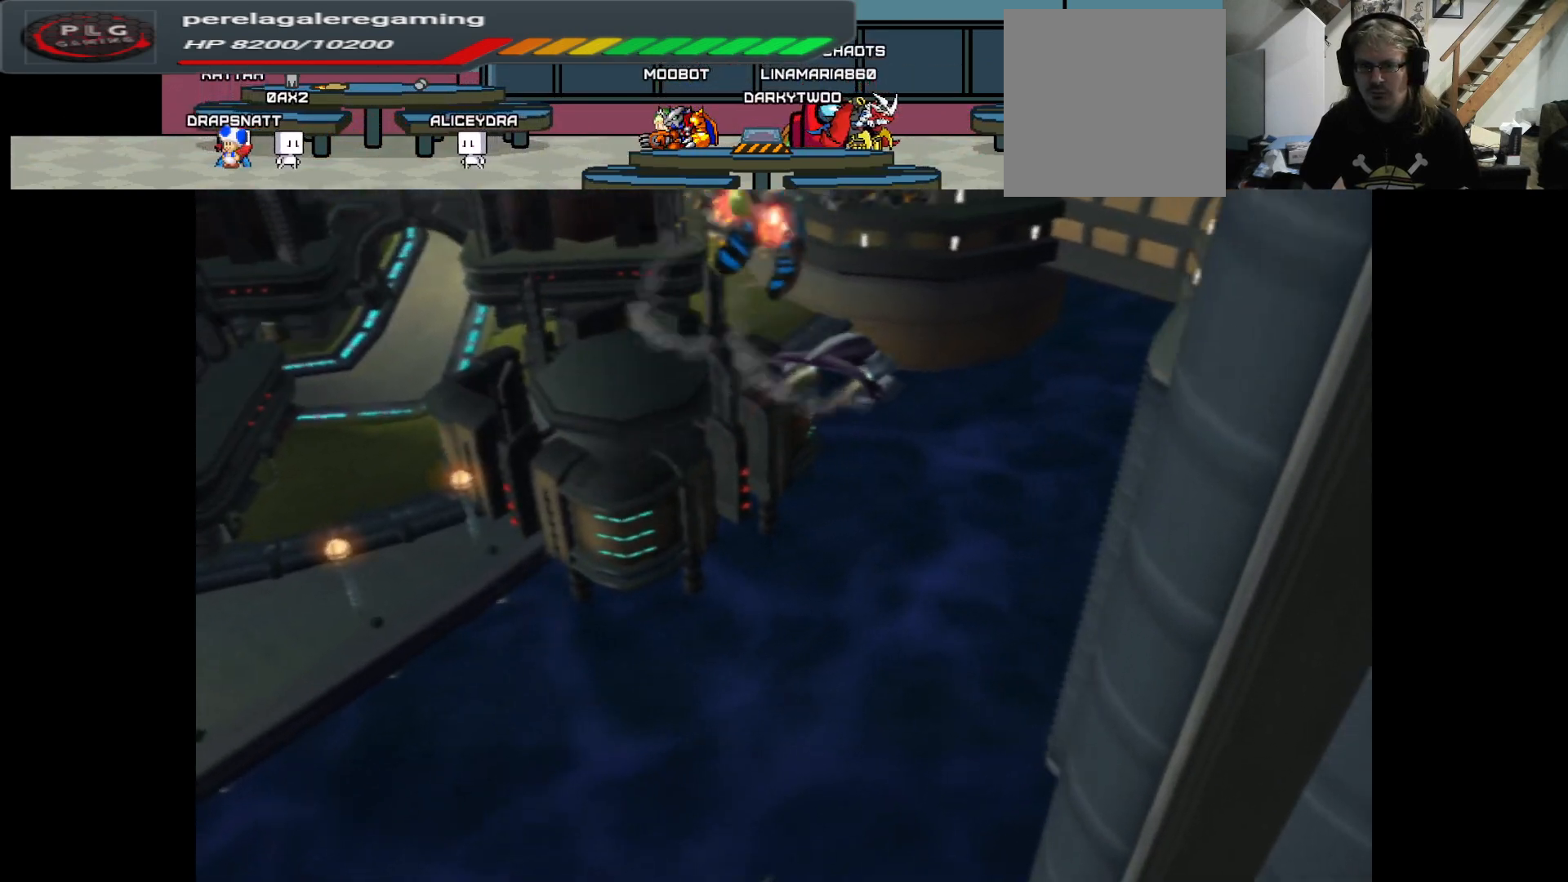
{"buttons": ["A"], "left_stick": "up-right", "right_stick": "center", "events": [[183, "left_stick", "right"], [450, "left_stick", "up-right"]]}
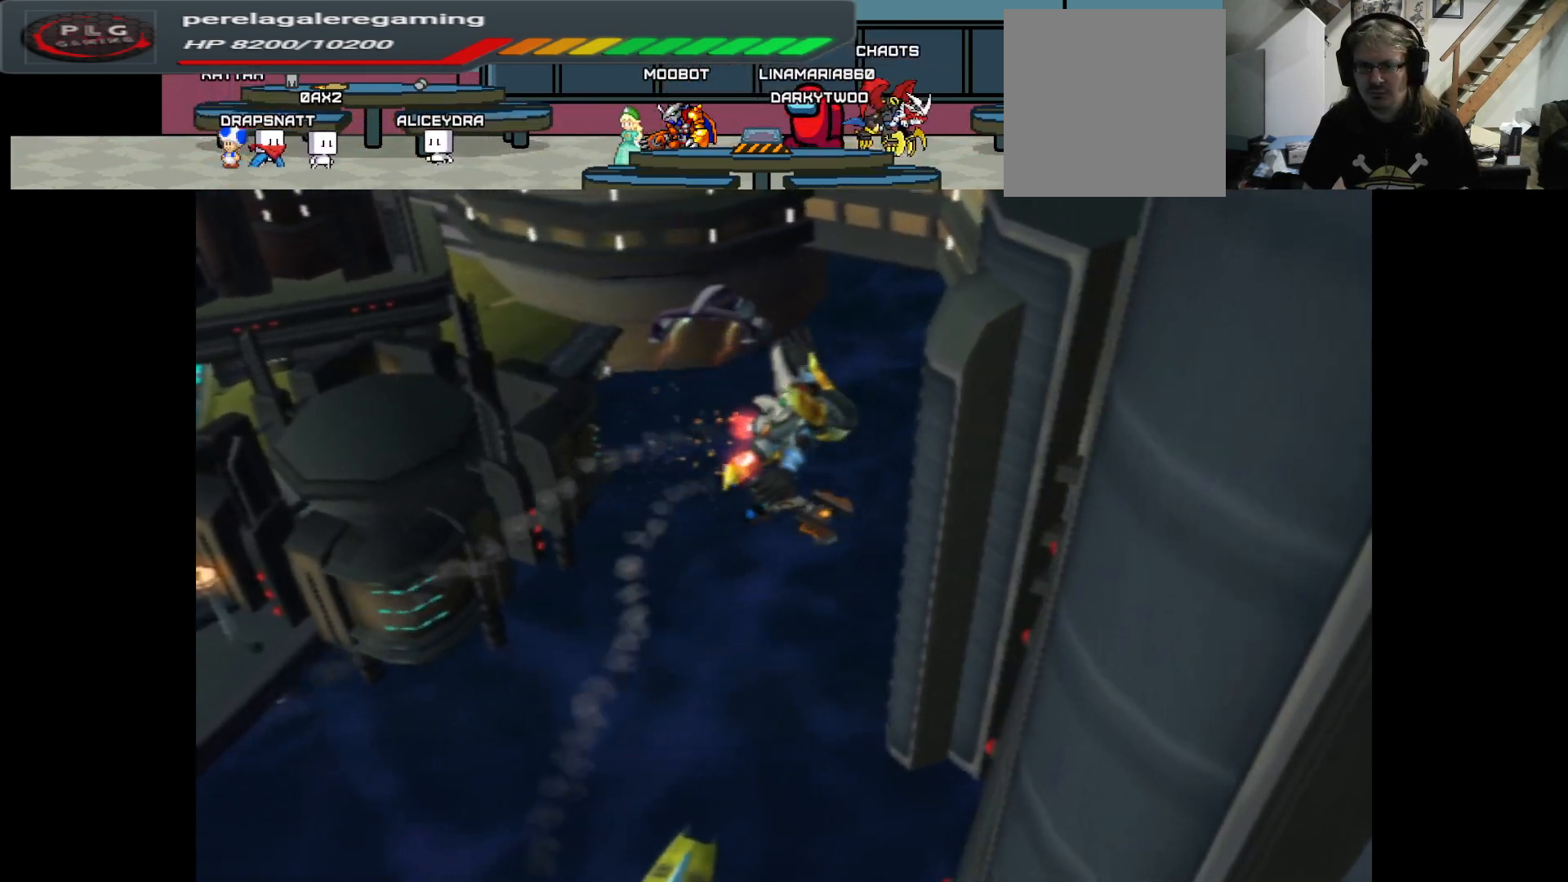
{"buttons": ["A"], "left_stick": "up-right", "right_stick": "center", "events": []}
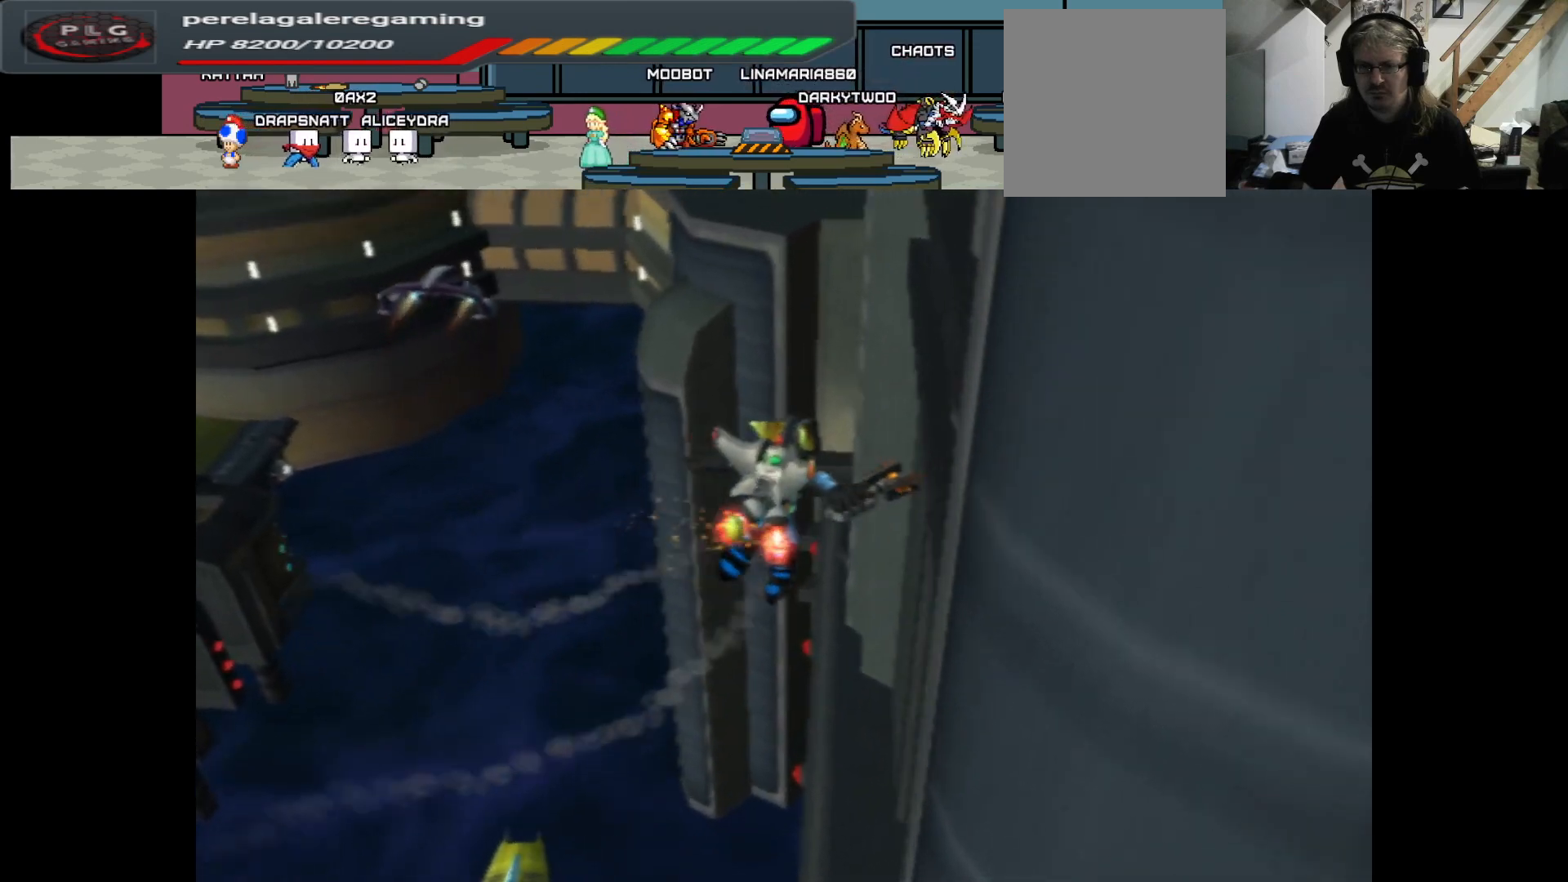
{"buttons": ["A"], "left_stick": "up-right", "right_stick": "center", "events": []}
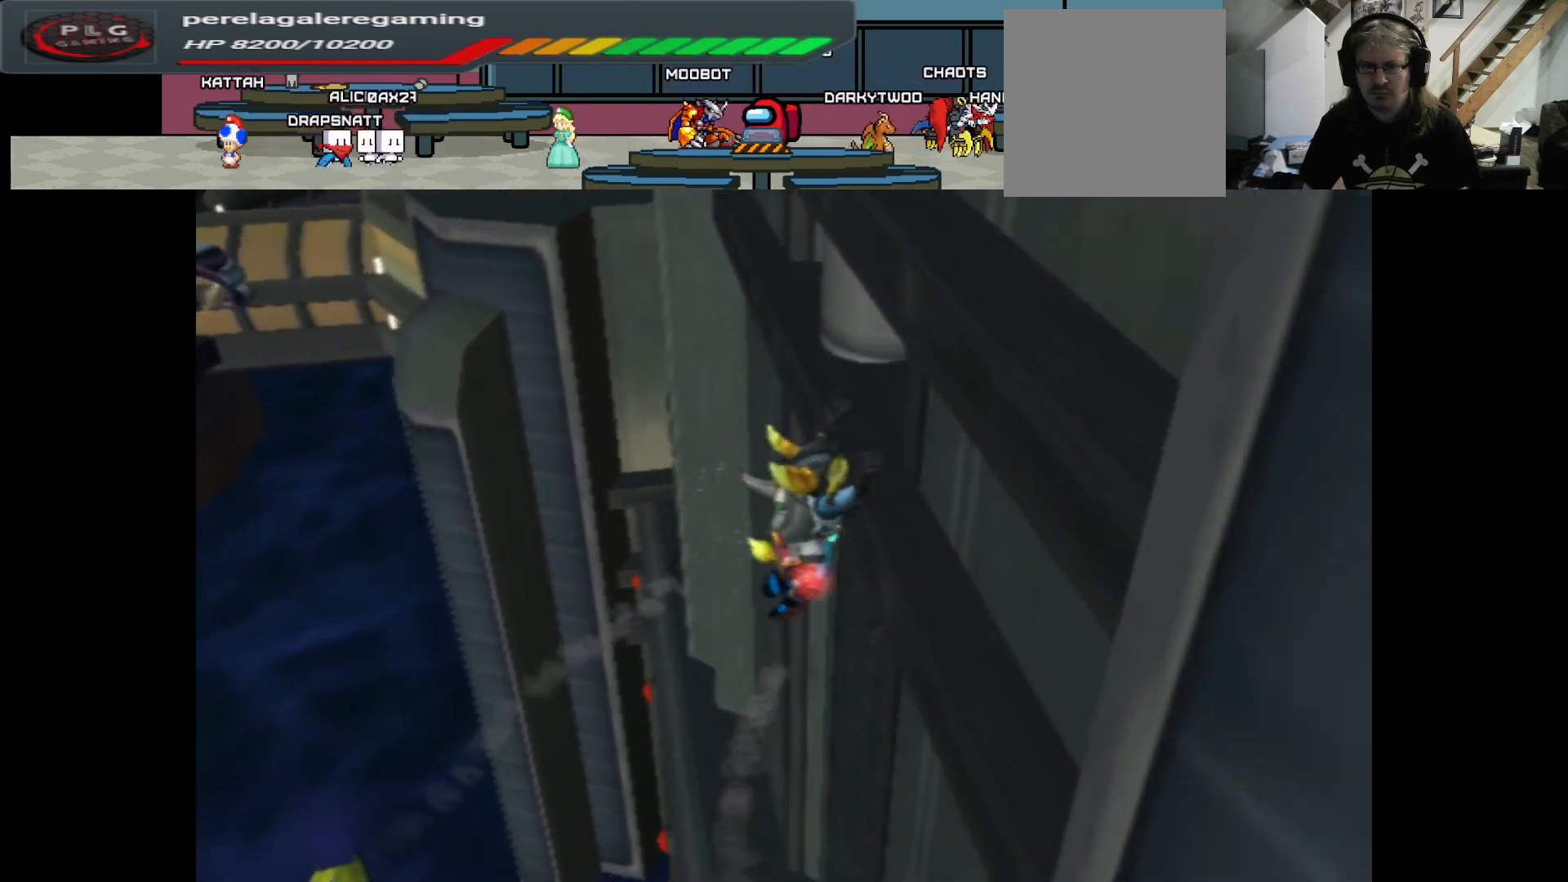
{"buttons": ["A"], "left_stick": "up-right", "right_stick": "center", "events": []}
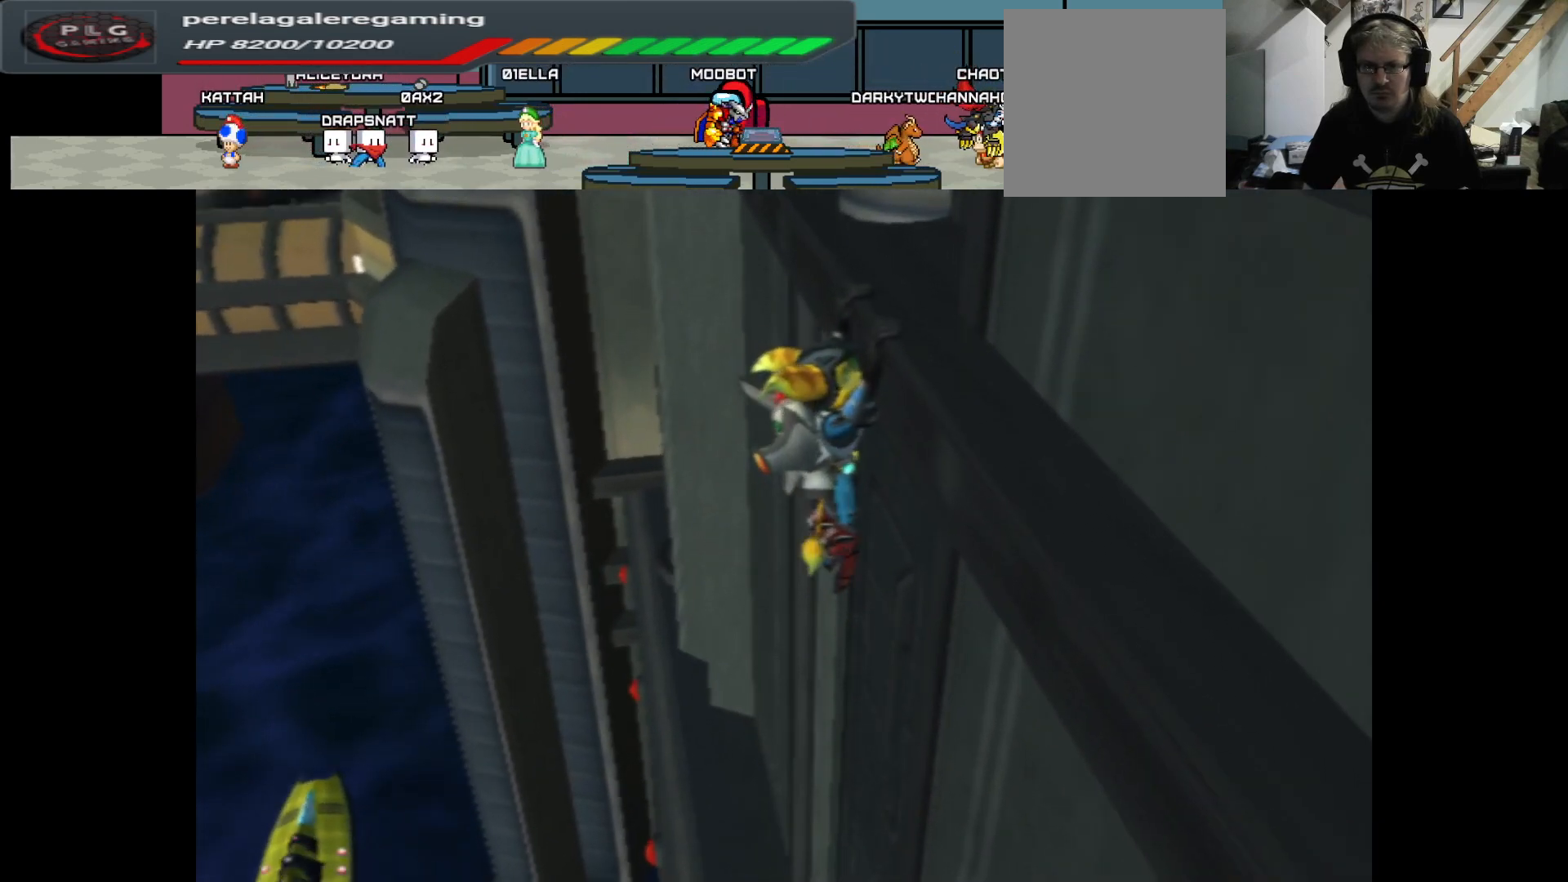
{"buttons": [], "left_stick": "up", "right_stick": "right", "events": [[183, "A", "up"], [283, "left_stick", "up"], [417, "right_stick", "right"]]}
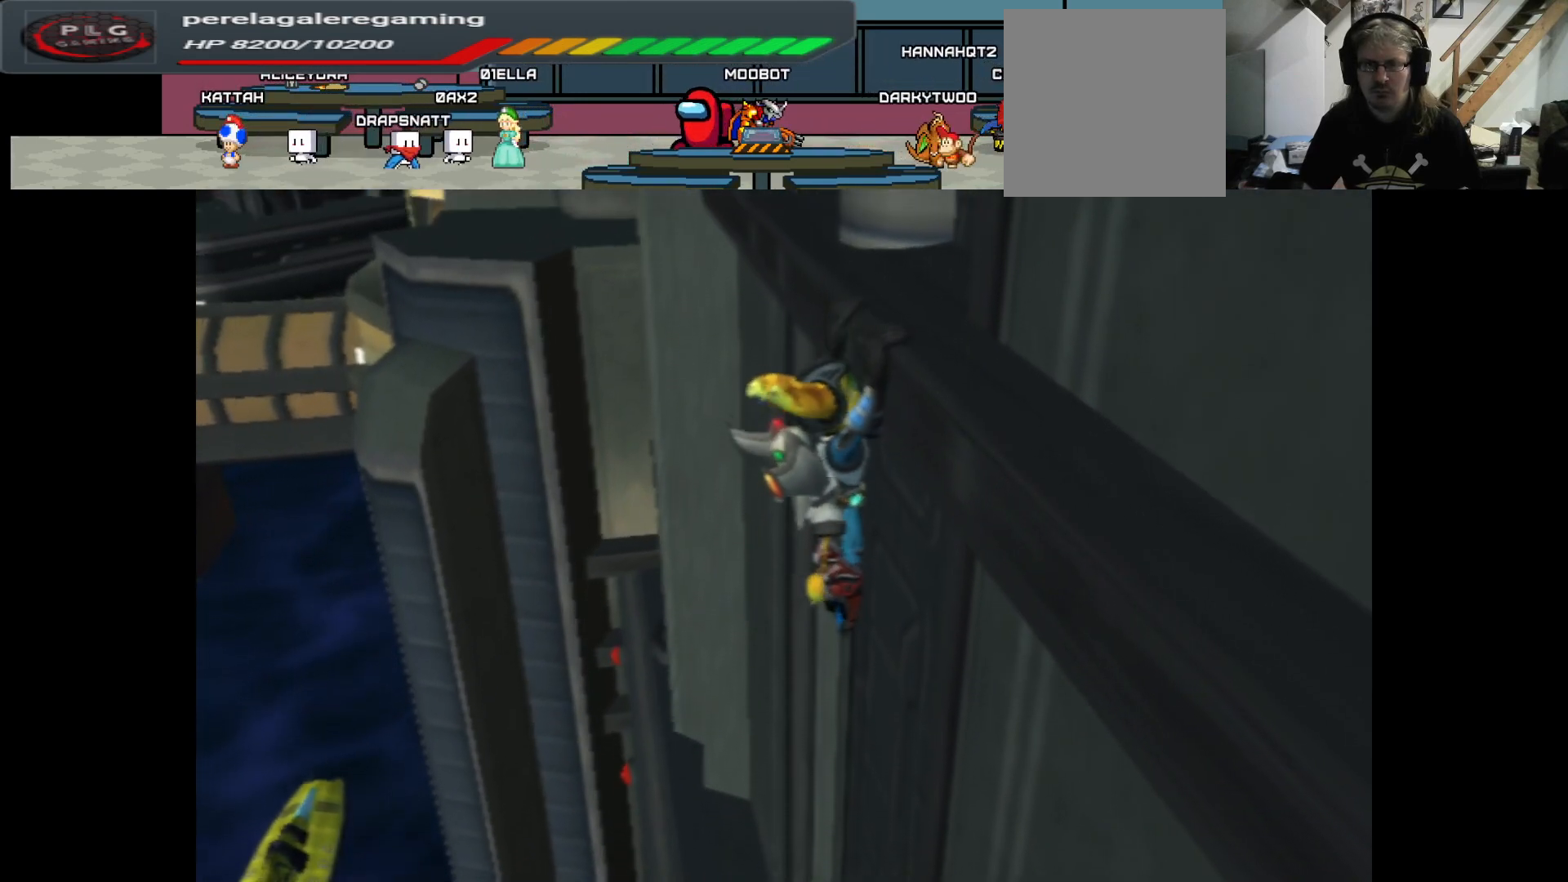
{"buttons": [], "left_stick": "center", "right_stick": "up-right", "events": [[83, "left_stick", "center"], [400, "right_stick", "up-right"]]}
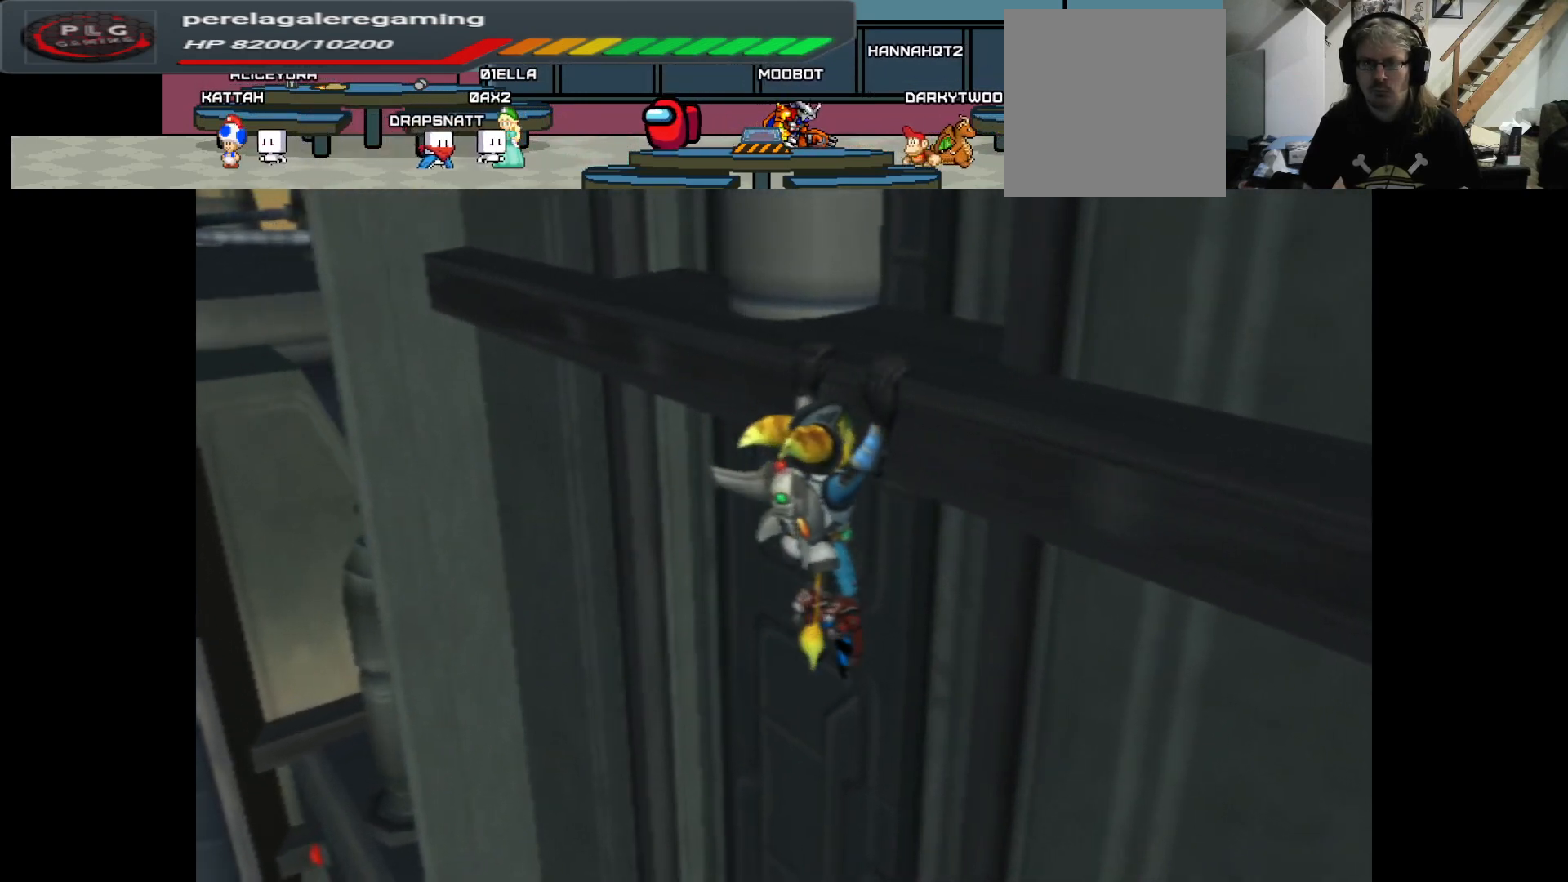
{"buttons": [], "left_stick": "center", "right_stick": "up", "events": [[83, "right_stick", "up"]]}
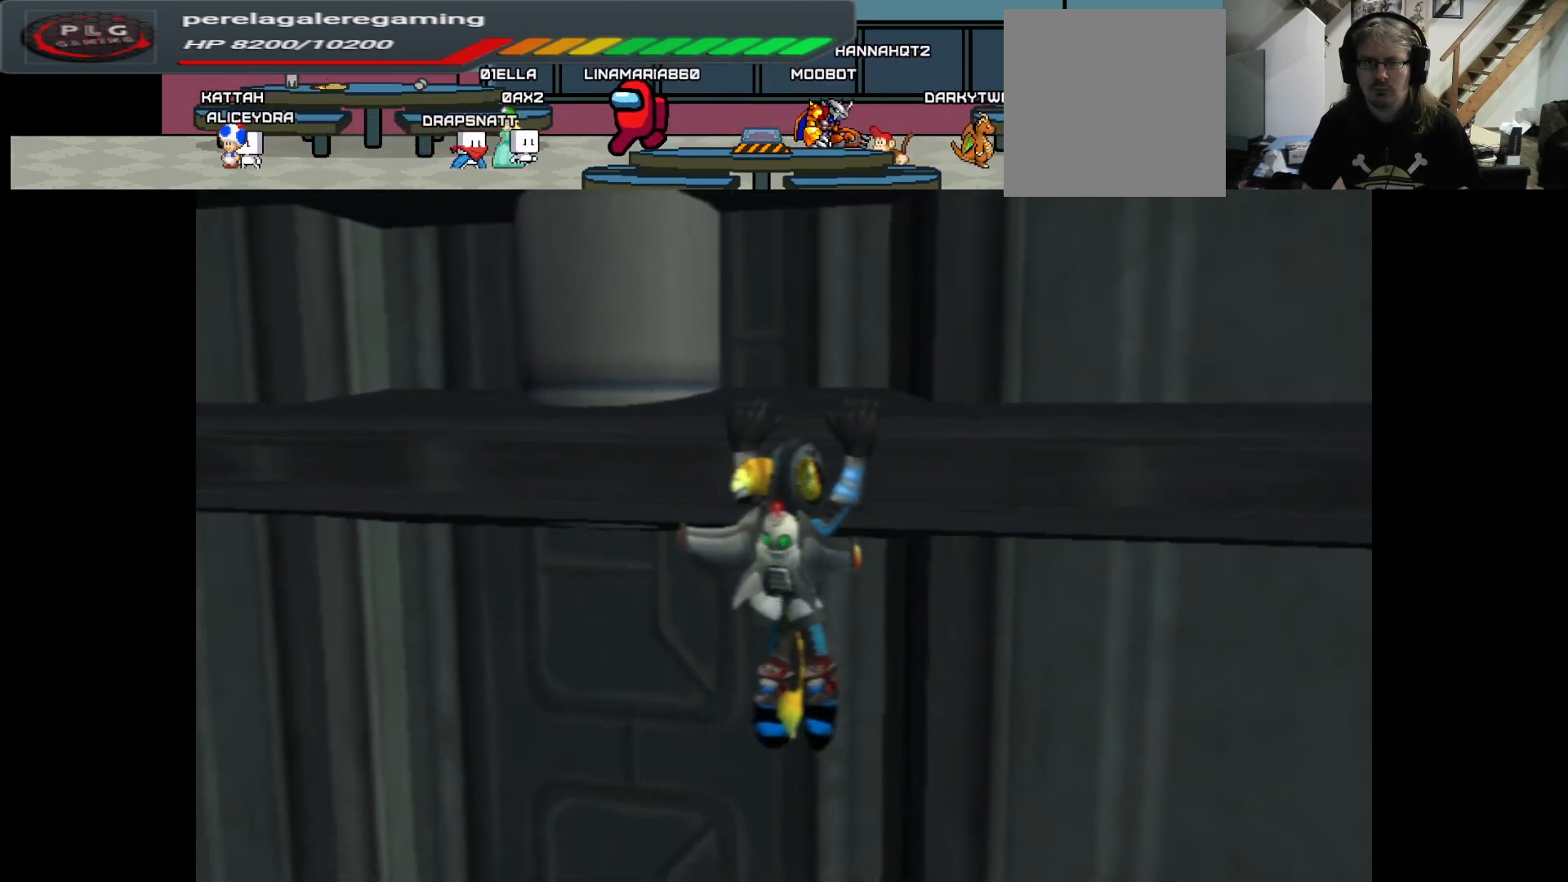
{"buttons": [], "left_stick": "left", "right_stick": "center", "events": [[117, "right_stick", "center"], [250, "left_stick", "left"]]}
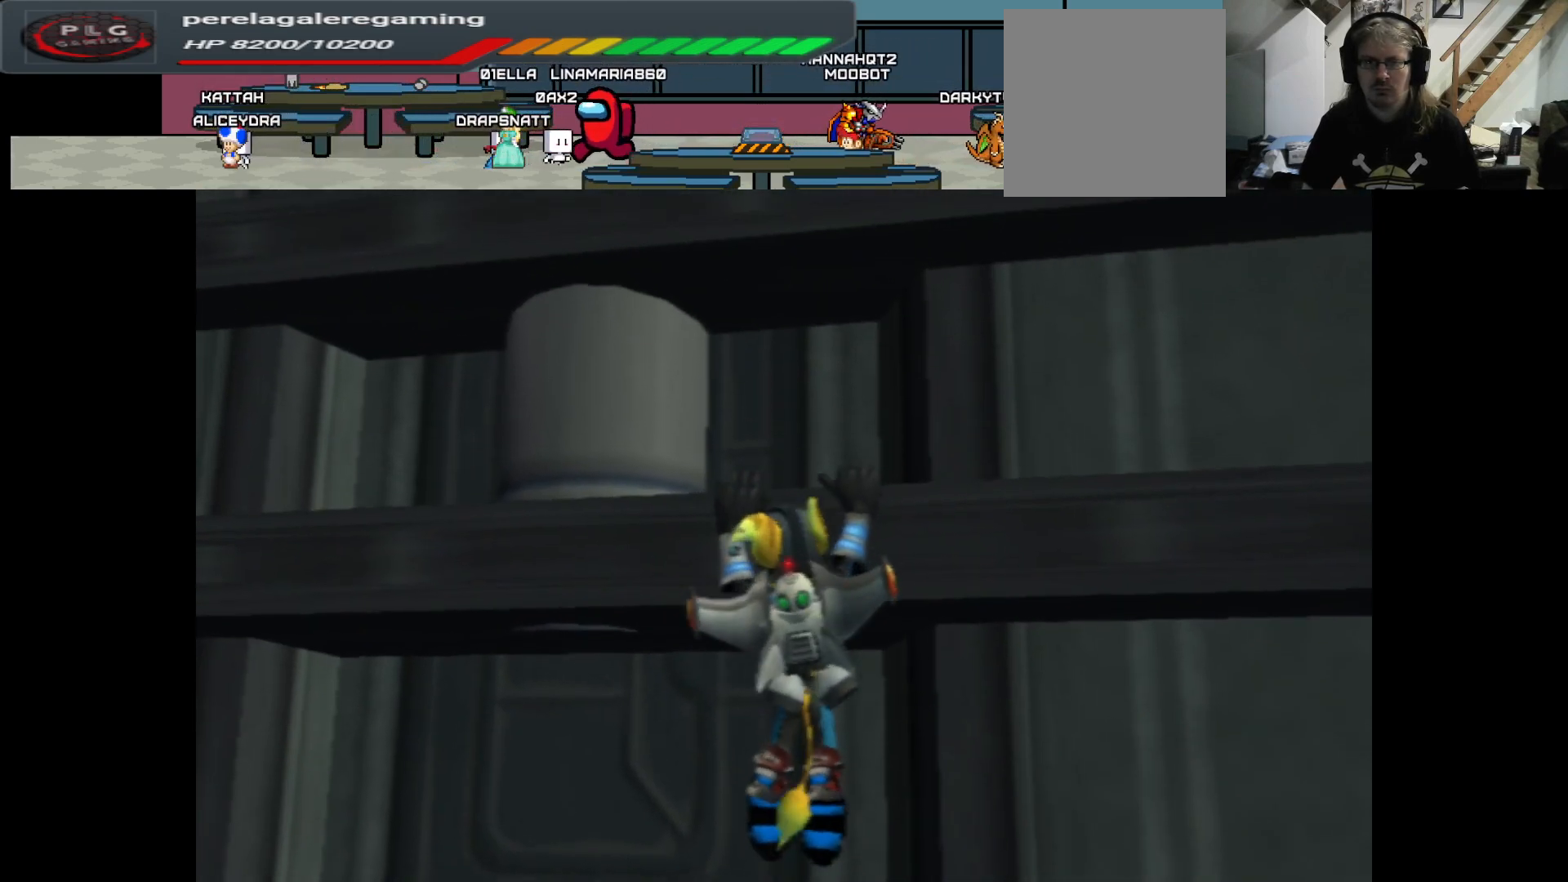
{"buttons": [], "left_stick": "left", "right_stick": "center", "events": []}
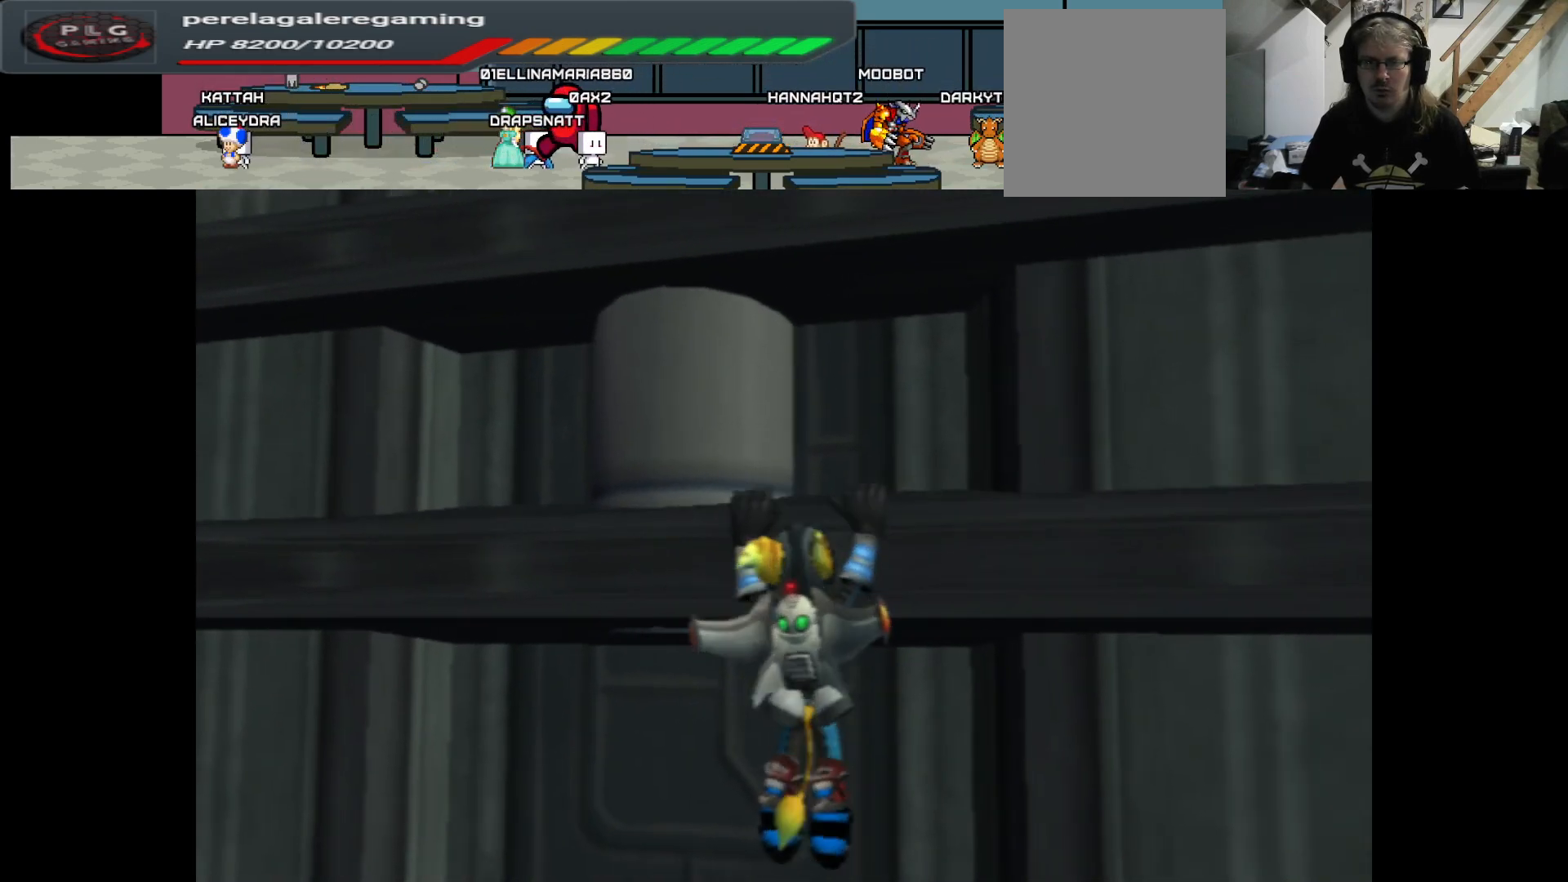
{"buttons": [], "left_stick": "left", "right_stick": "center", "events": []}
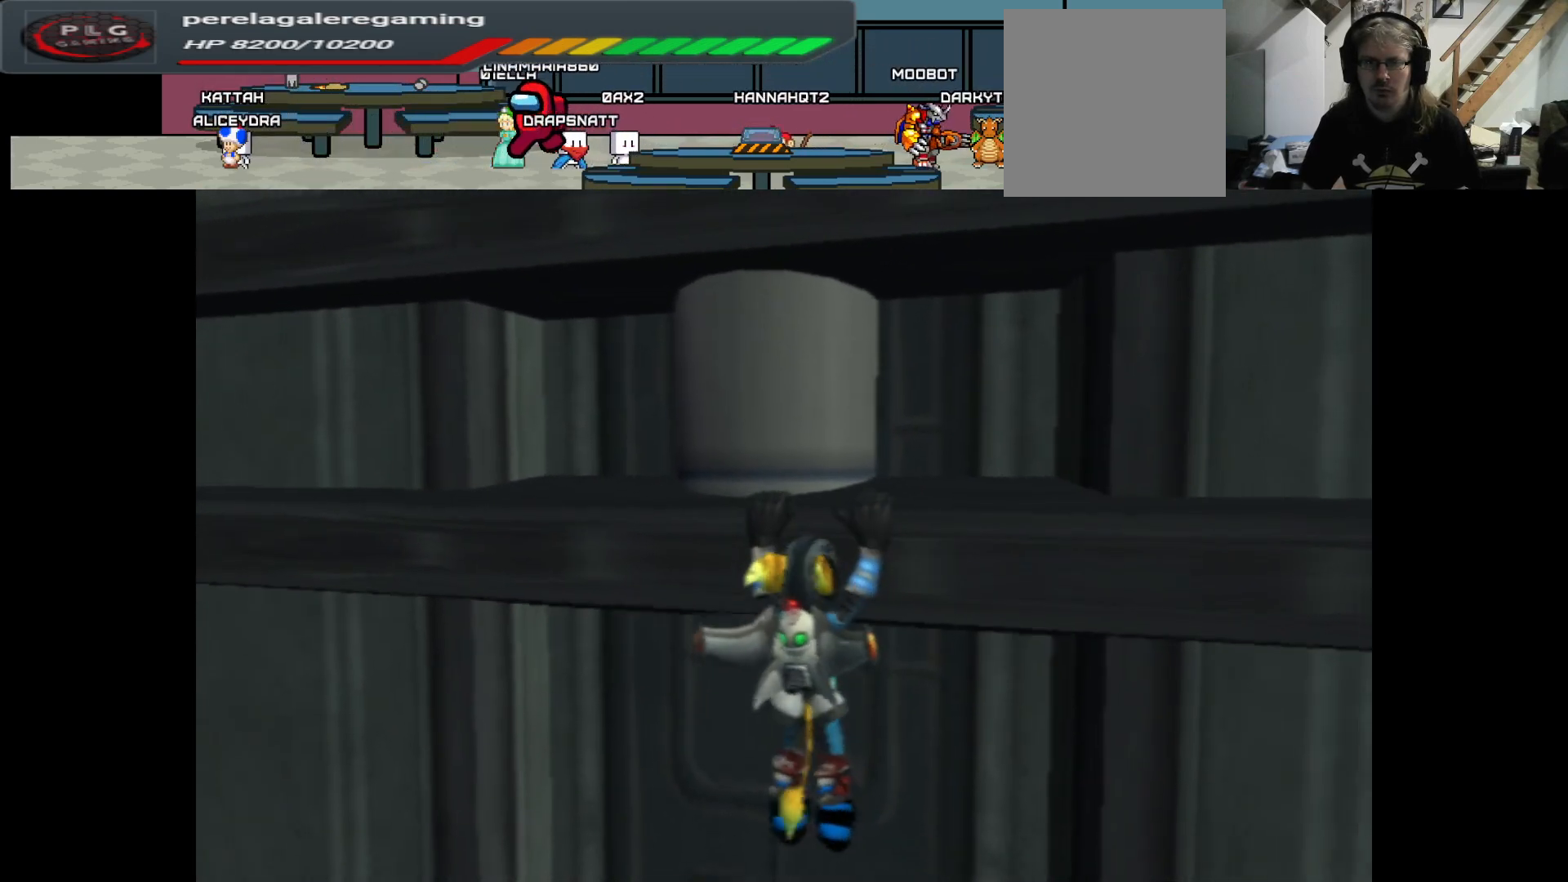
{"buttons": [], "left_stick": "left", "right_stick": "center", "events": []}
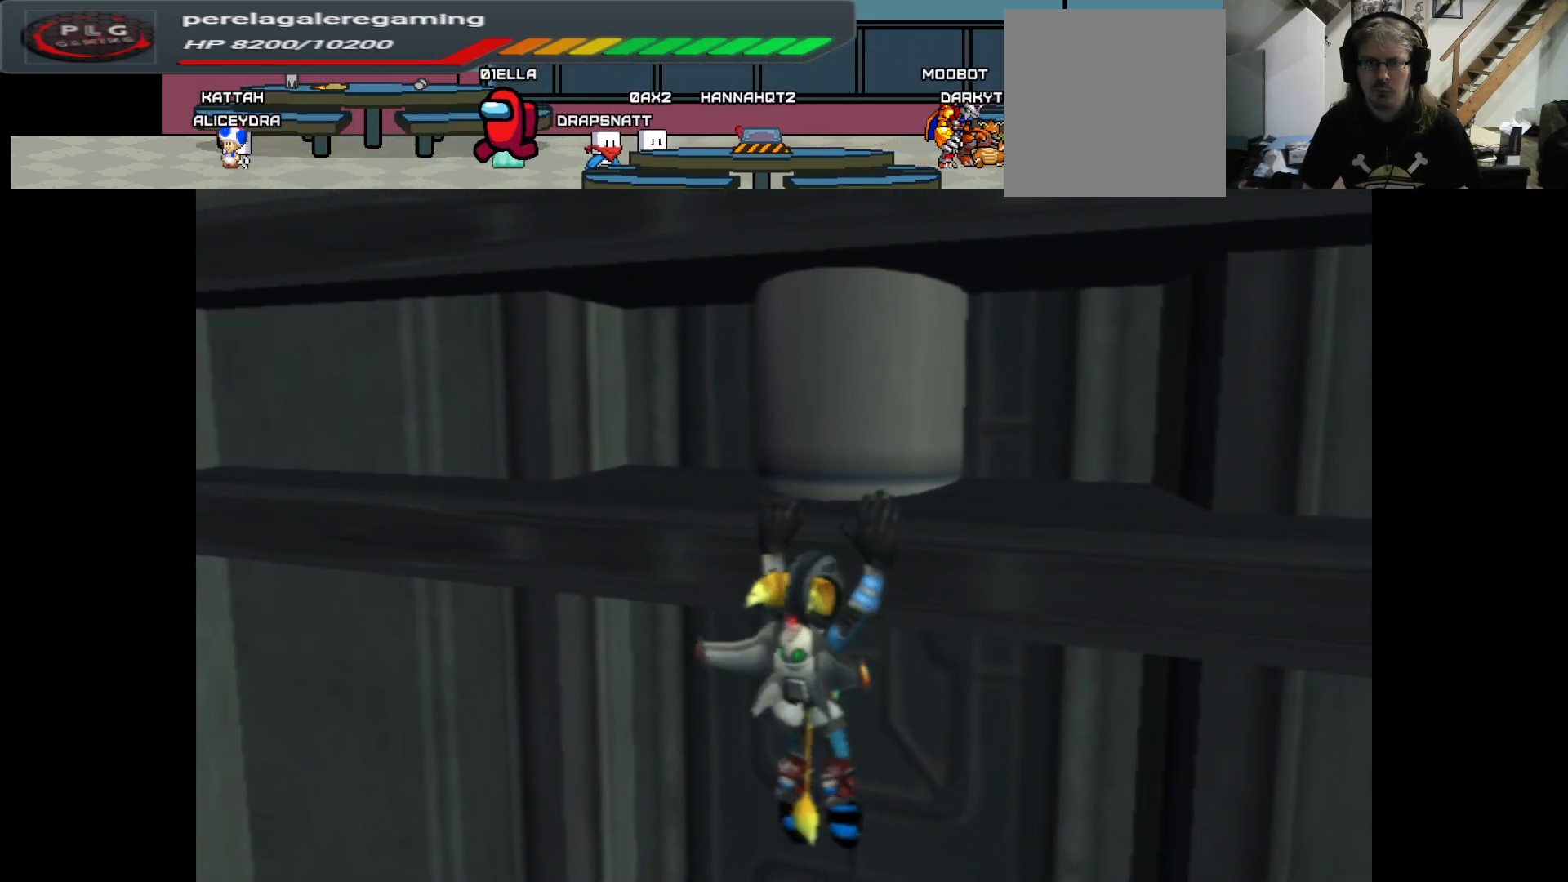
{"buttons": ["A"], "left_stick": "up", "right_stick": "center", "events": [[83, "right_stick", "up-left"], [333, "right_stick", "center"], [350, "left_stick", "up"], [483, "A", "down"]]}
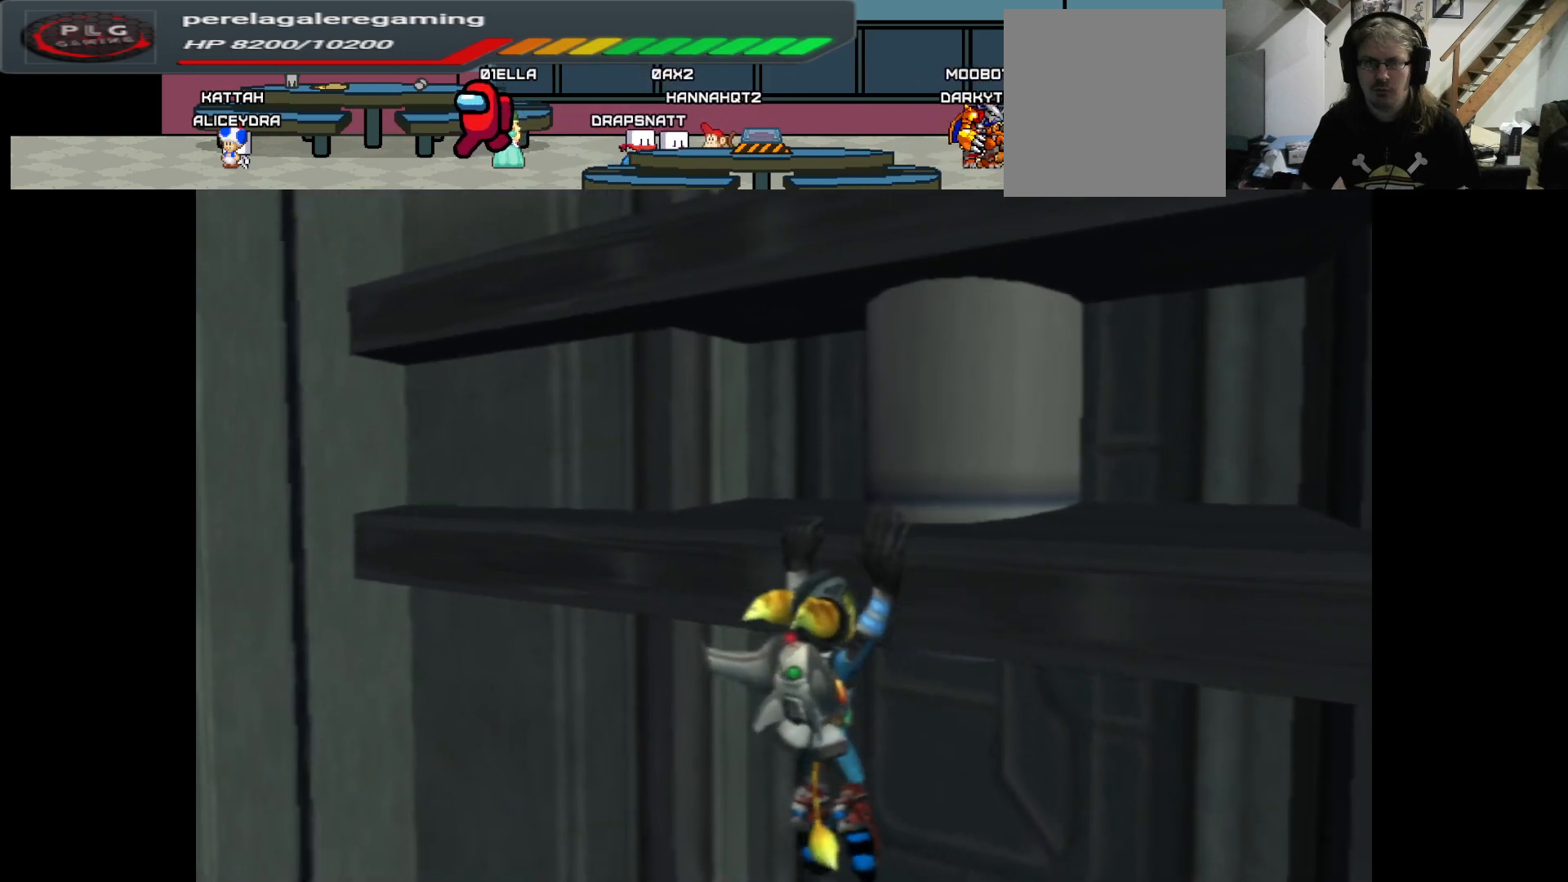
{"buttons": ["A"], "left_stick": "up", "right_stick": "center", "events": []}
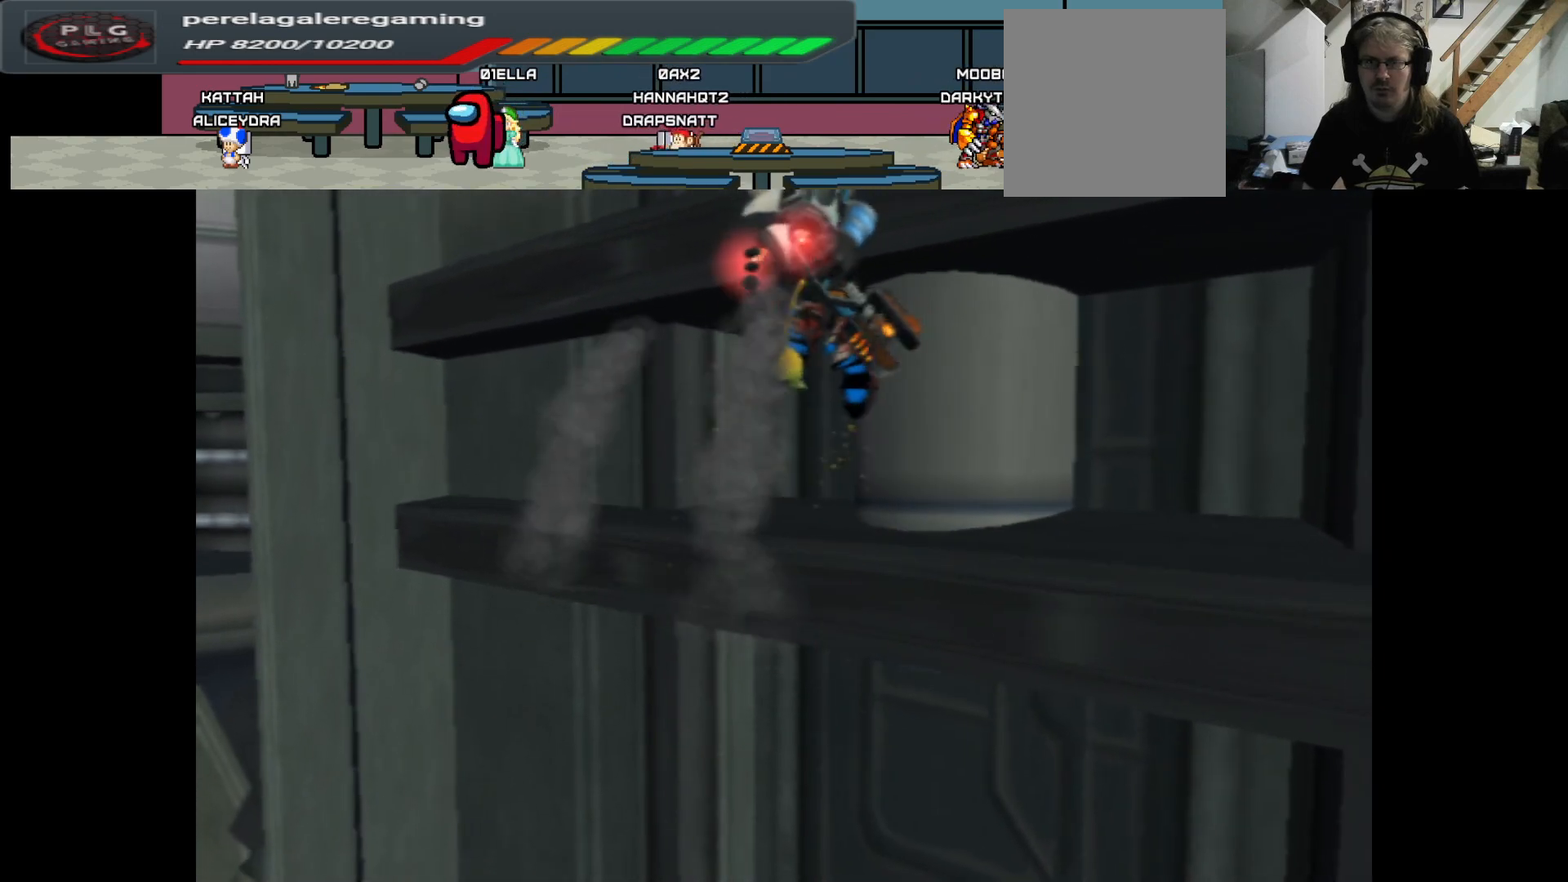
{"buttons": [], "left_stick": "up", "right_stick": "center", "events": [[283, "A", "up"]]}
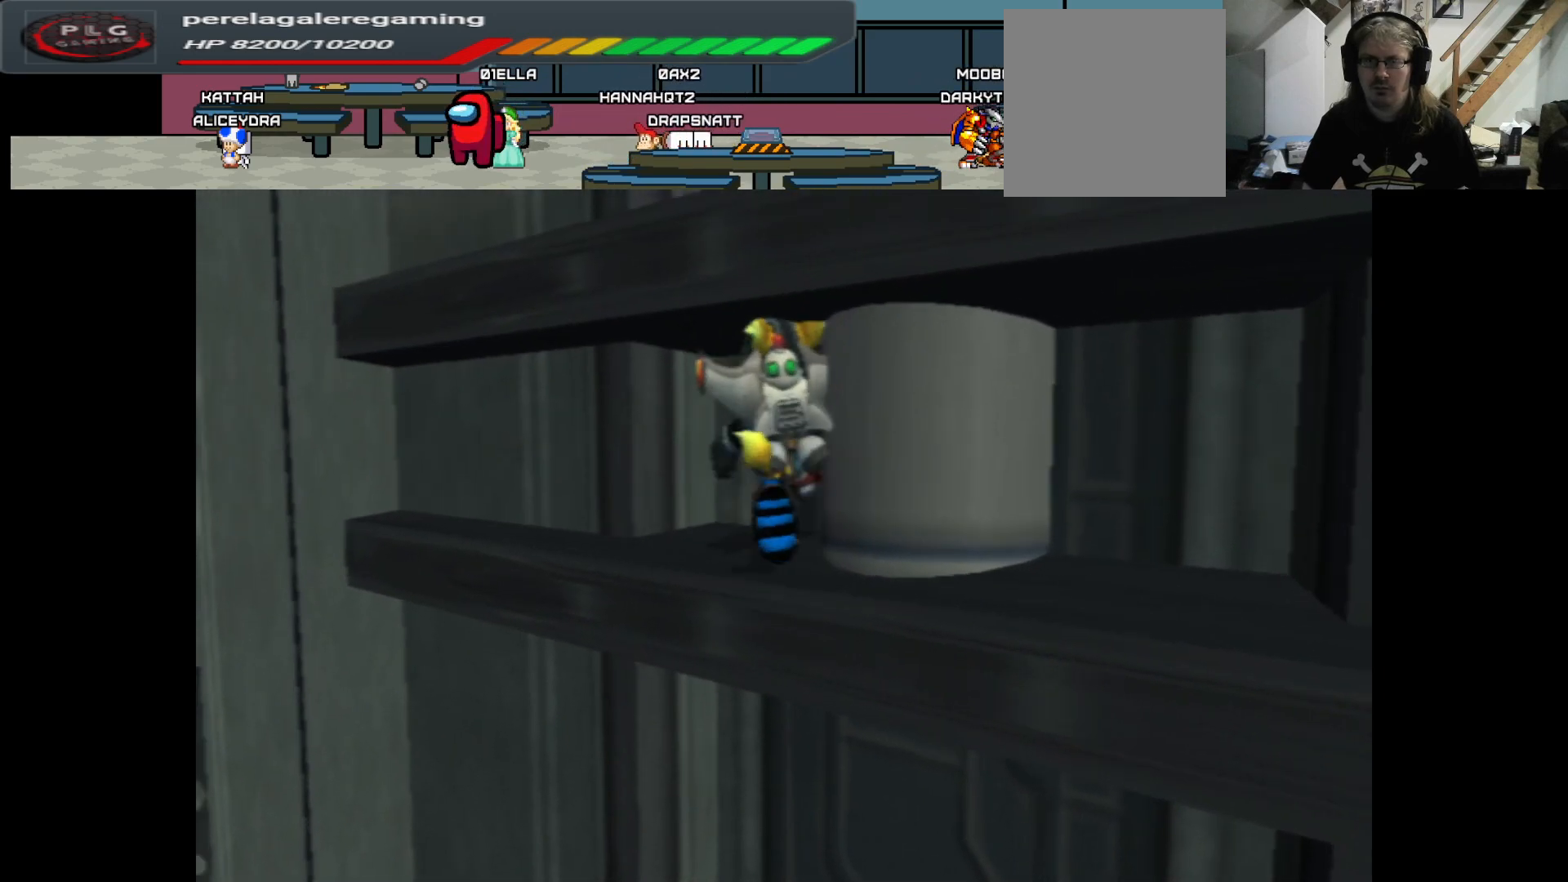
{"buttons": ["A"], "left_stick": "right", "right_stick": "center", "events": [[100, "A", "down"], [433, "left_stick", "right"]]}
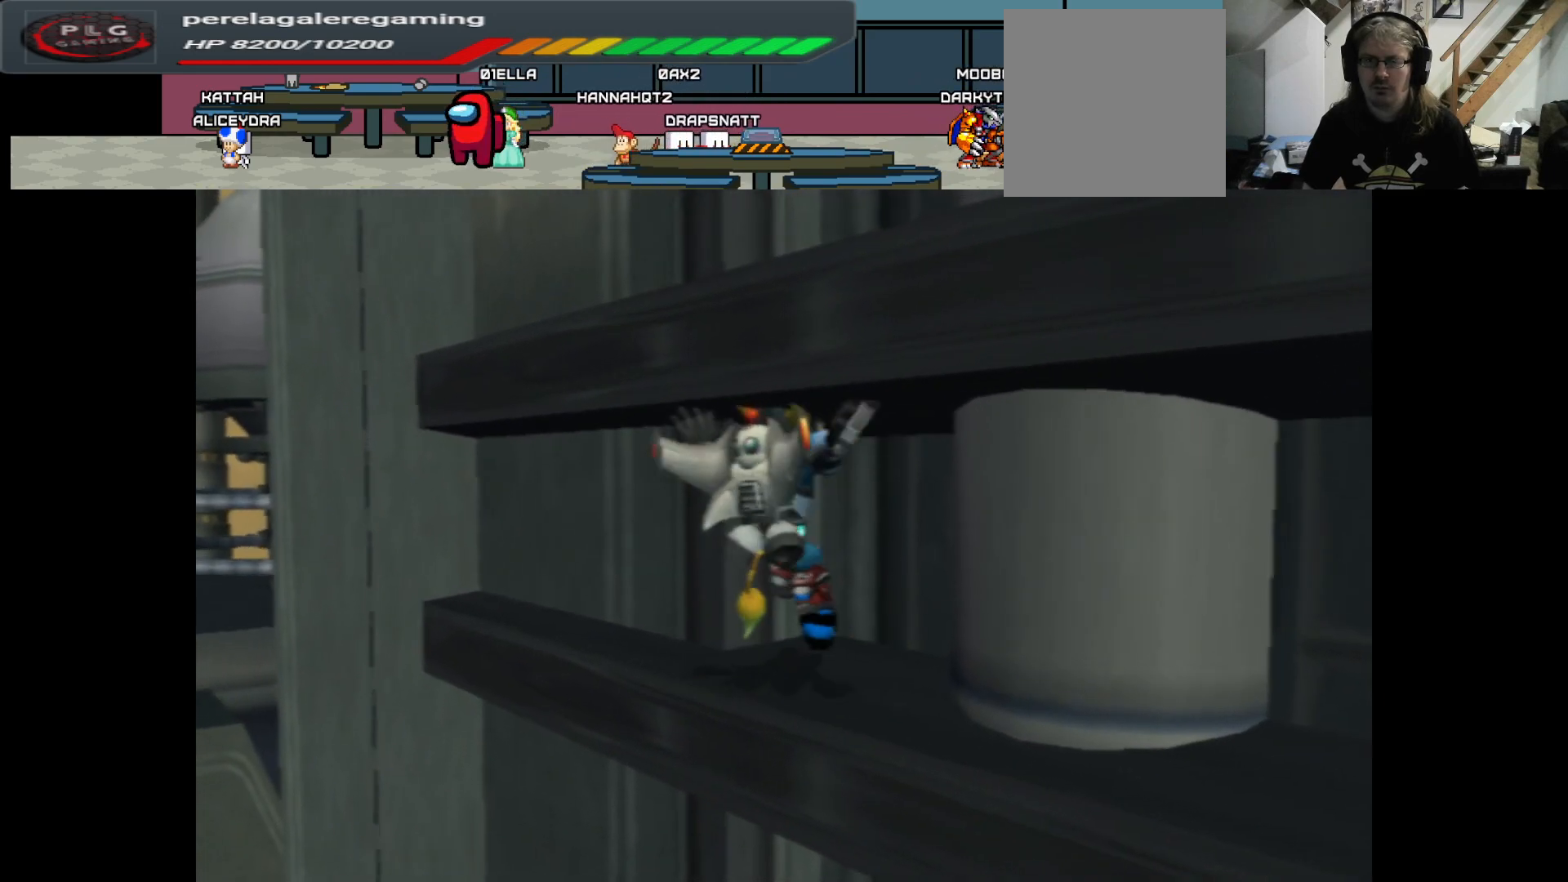
{"buttons": [], "left_stick": "center", "right_stick": "center", "events": [[50, "A", "up"], [100, "left_stick", "center"]]}
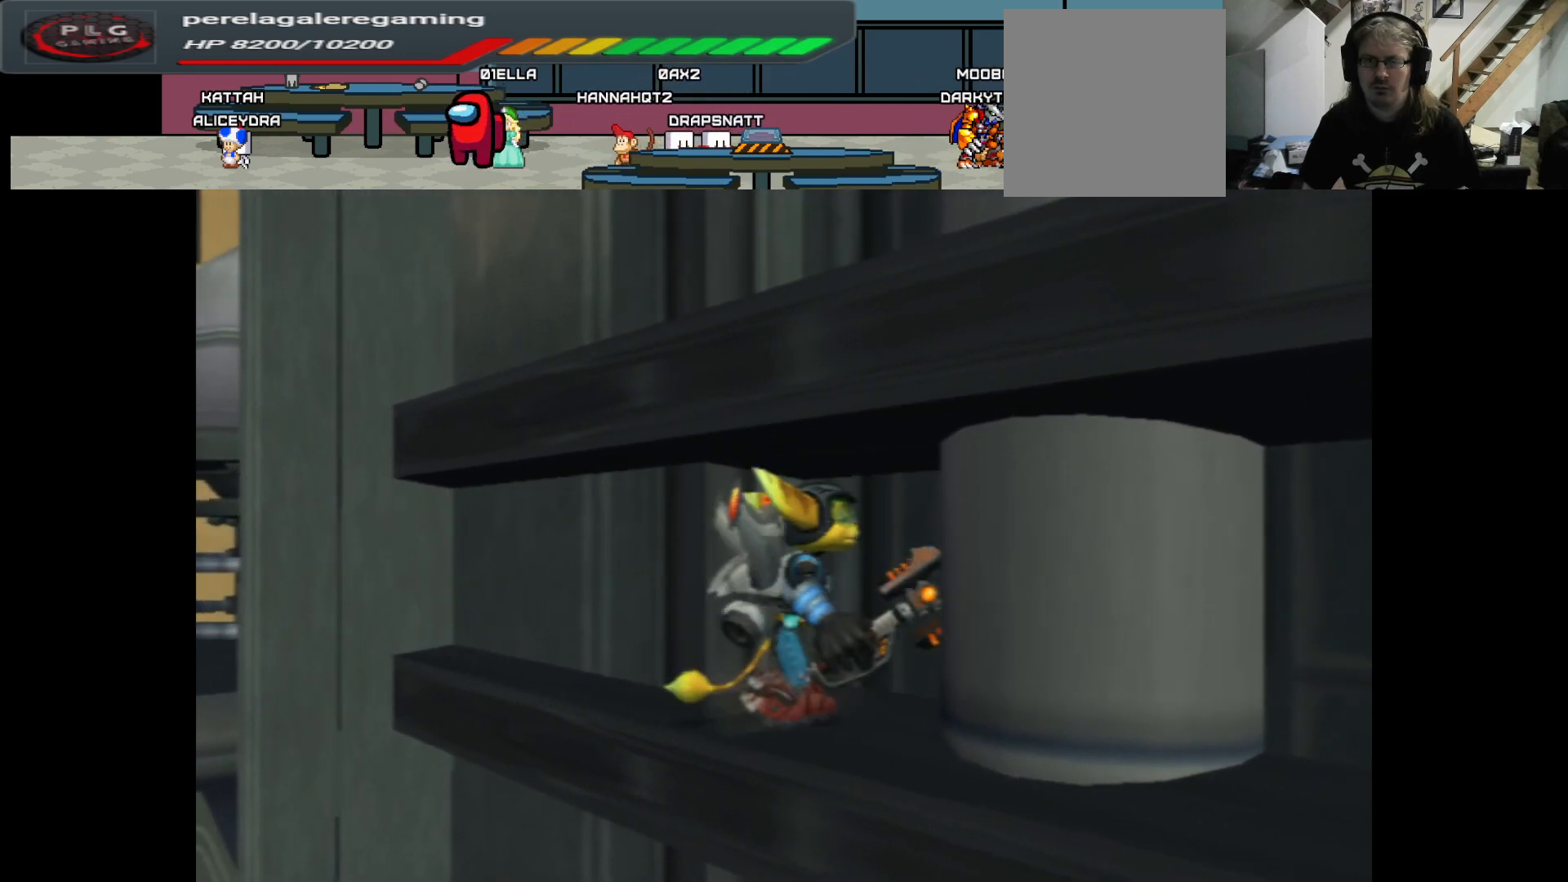
{"buttons": ["A"], "left_stick": "up", "right_stick": "center", "events": [[67, "left_stick", "left"], [183, "A", "down"], [400, "left_stick", "up"]]}
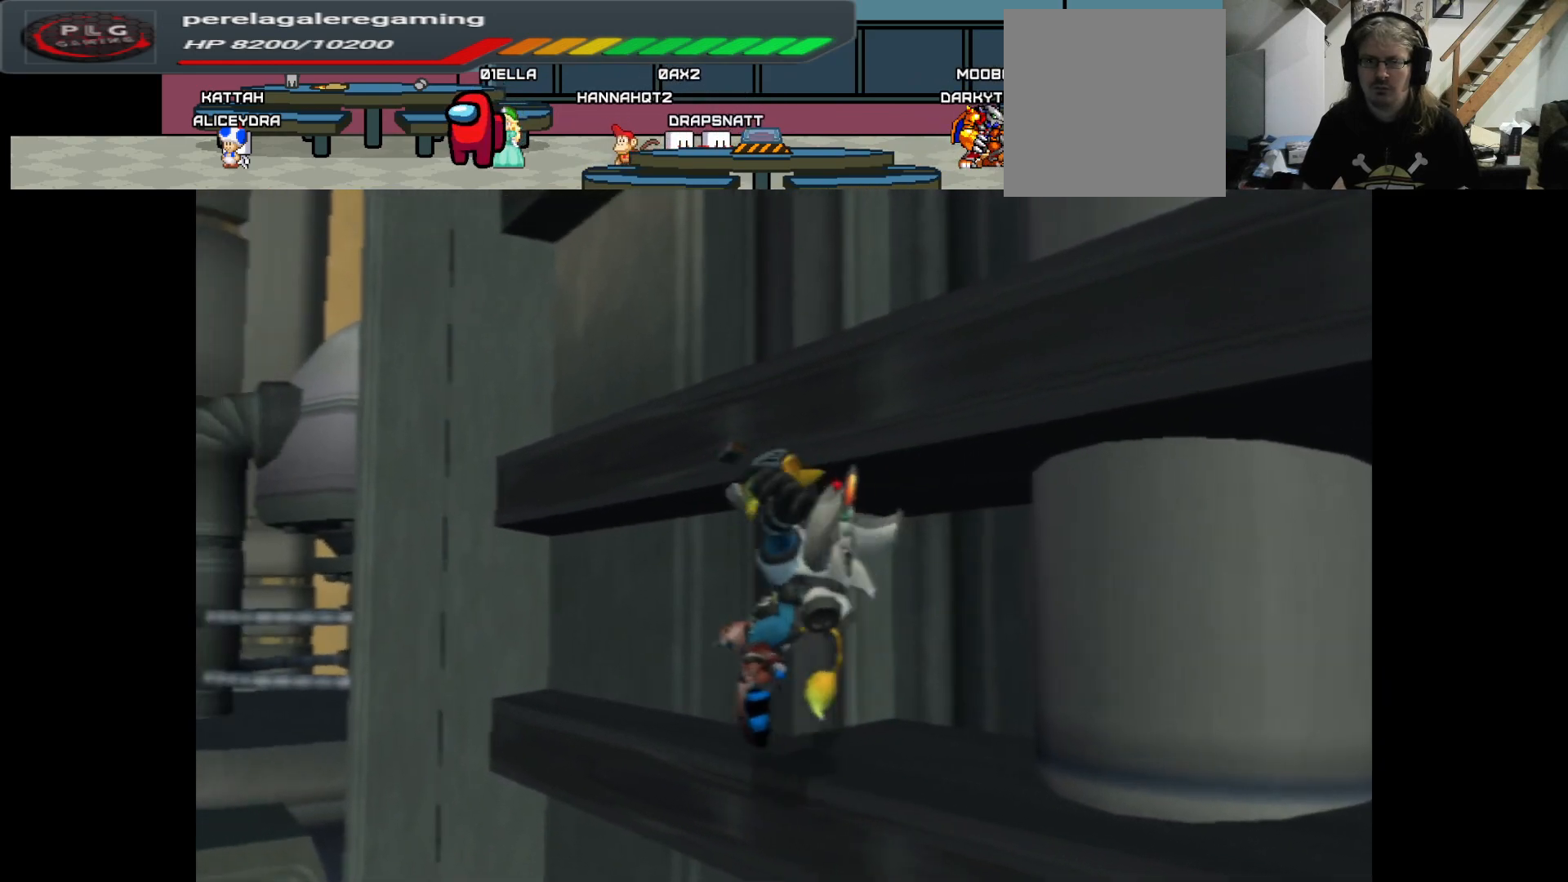
{"buttons": ["A"], "left_stick": "right", "right_stick": "center", "events": [[50, "left_stick", "right"]]}